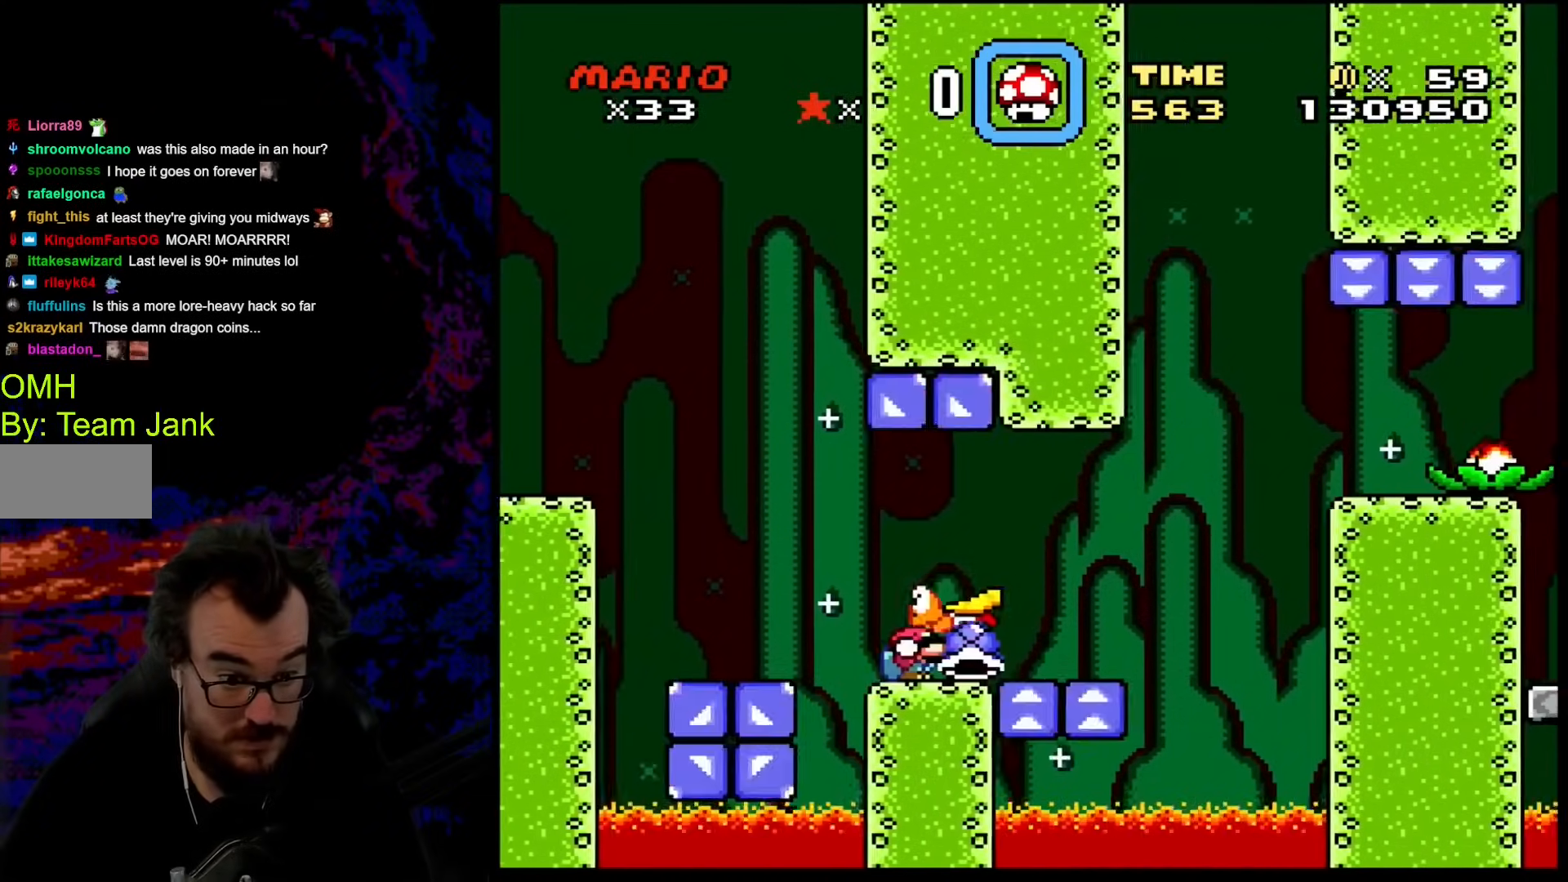
Gameplay with a controller (Nintendo layout); each line is a JSON object with the inputs held at the frame after it. "events" lists button and stick changes between this image and that frame as [ms after this image, input, new state], when the widget could be followed in between. Not read: L3 R3.
{"buttons": ["Y", "DPAD_DOWN"], "events": [[18, "Y", "down"]]}
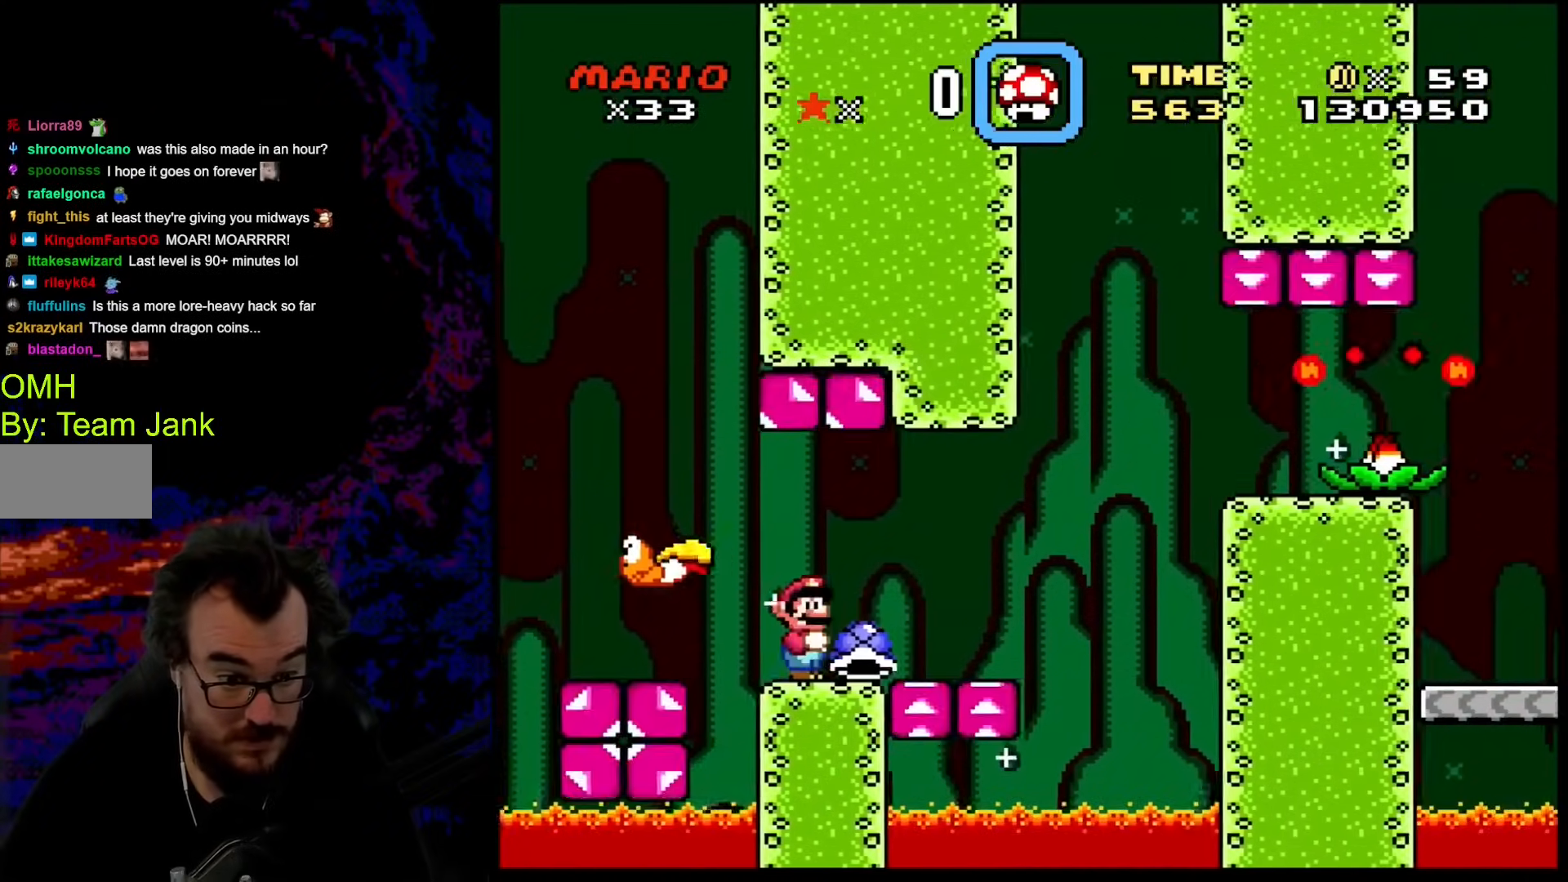
{"buttons": ["B", "Y", "DPAD_RIGHT"], "events": [[34, "DPAD_DOWN", "up"], [102, "DPAD_RIGHT", "down"], [273, "B", "down"]]}
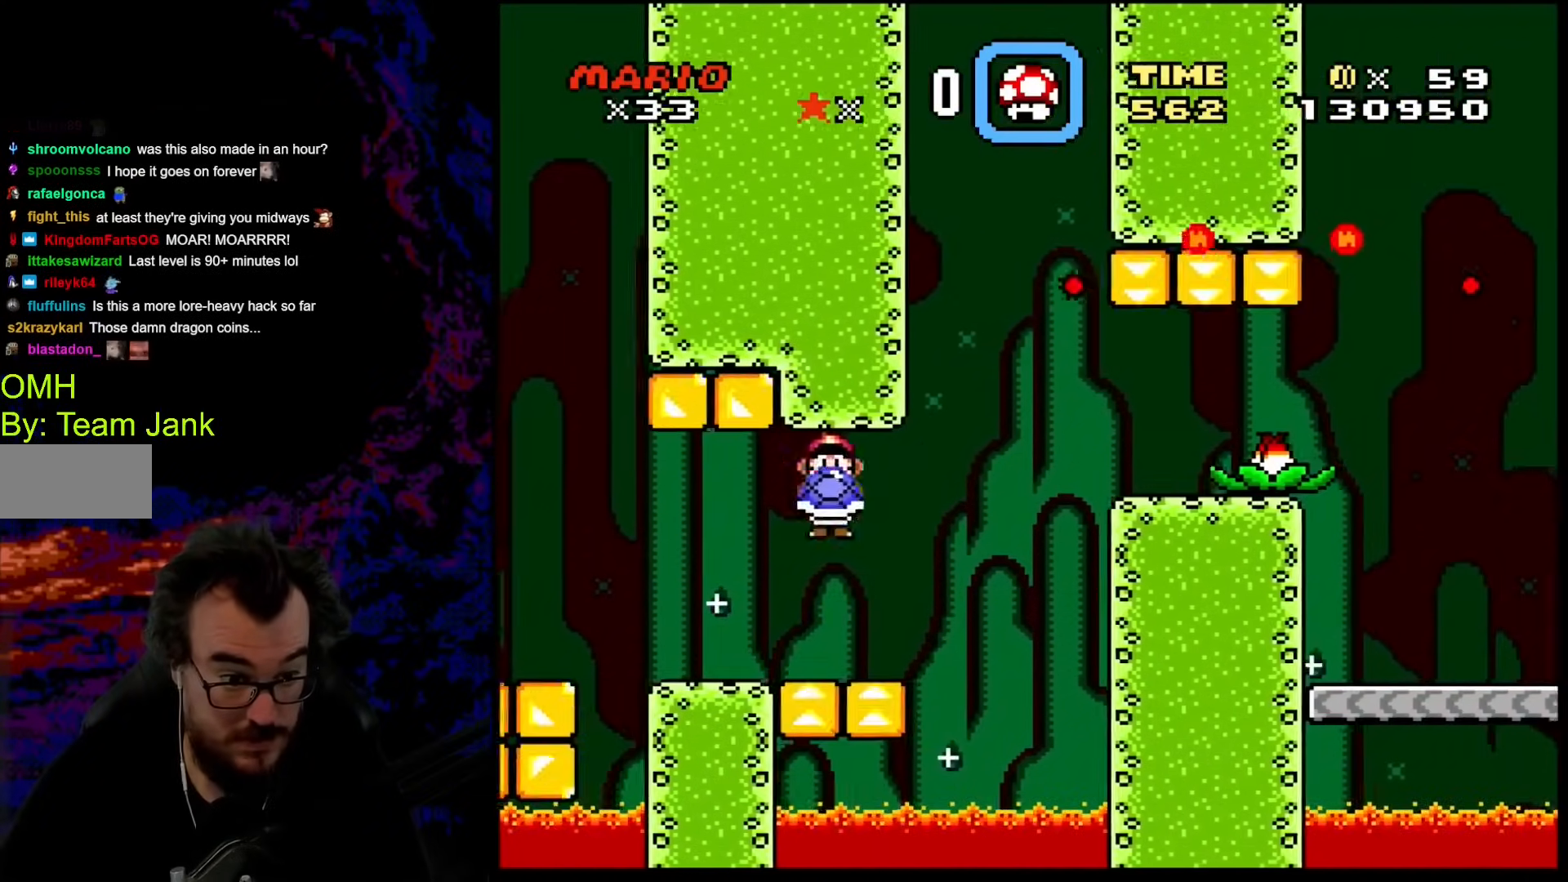
{"buttons": ["B", "Y", "DPAD_LEFT"], "events": [[34, "DPAD_DOWN", "down"], [51, "DPAD_DOWN", "up"], [51, "DPAD_LEFT", "down"], [51, "DPAD_RIGHT", "up"], [103, "DPAD_DOWN", "down"], [120, "DPAD_LEFT", "up"], [120, "DPAD_RIGHT", "down"], [137, "DPAD_DOWN", "up"], [427, "DPAD_DOWN", "down"], [444, "DPAD_DOWN", "up"], [444, "DPAD_LEFT", "down"], [444, "DPAD_RIGHT", "up"]]}
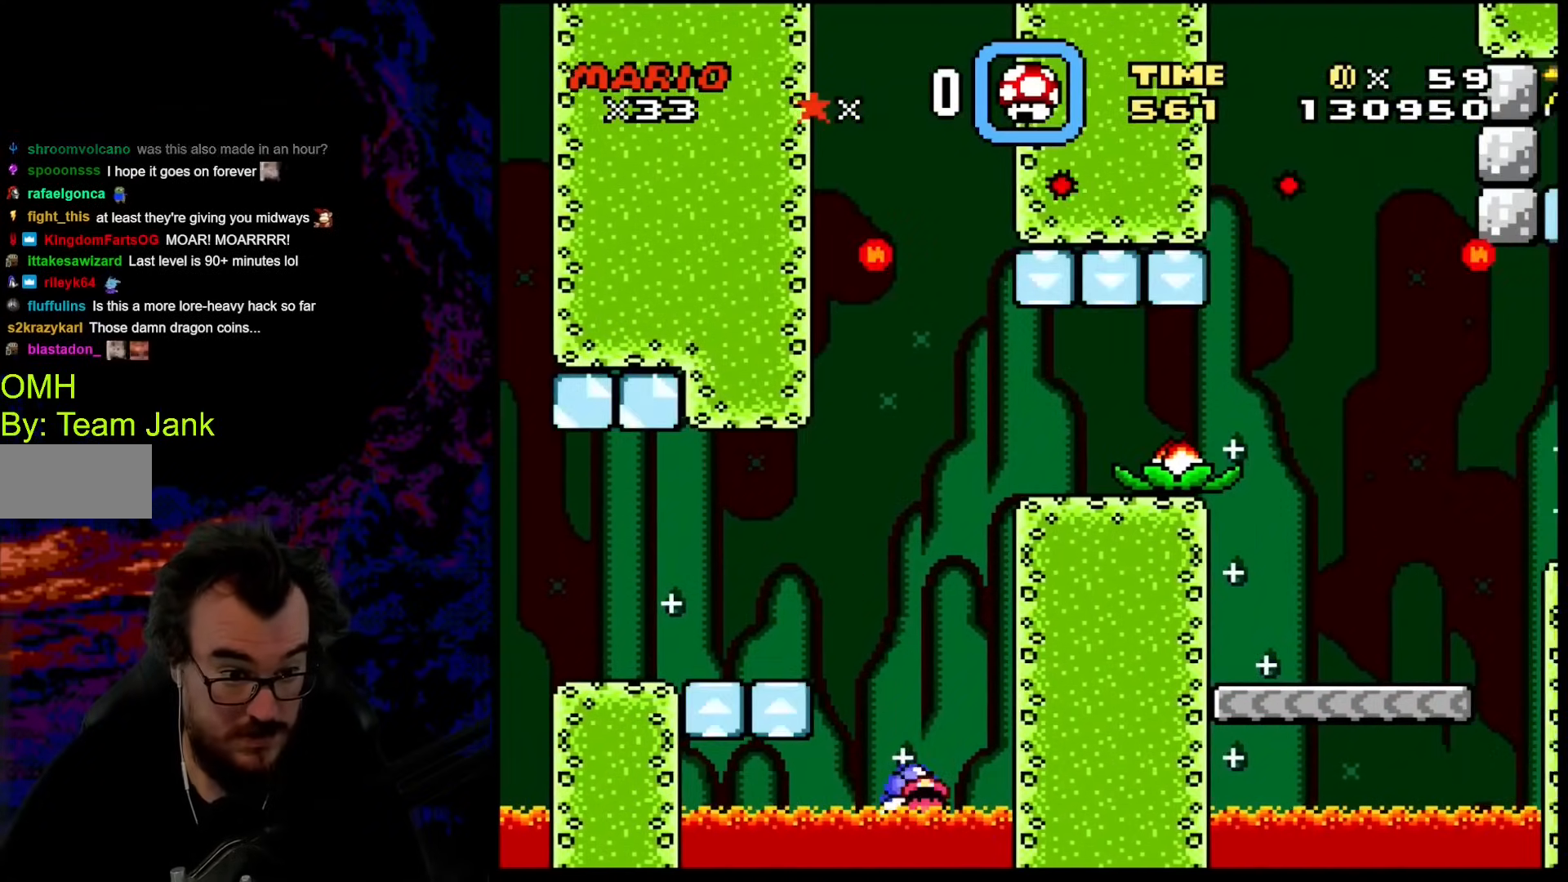
{"buttons": ["B", "Y"], "events": [[51, "DPAD_LEFT", "up"]]}
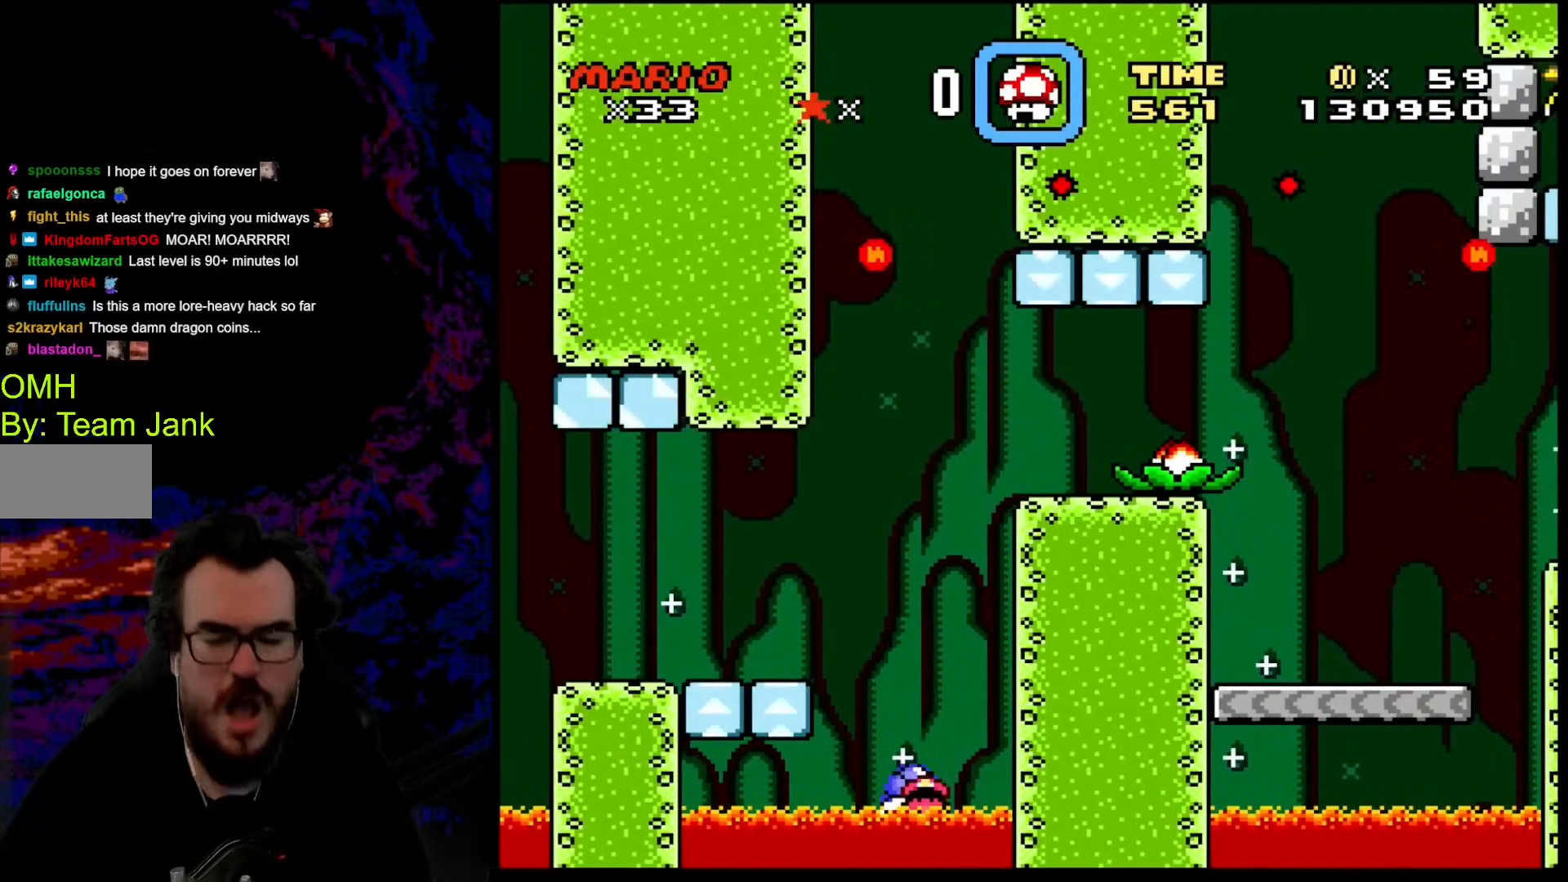
{"buttons": ["B"], "events": [[222, "B", "up"], [222, "Y", "up"], [444, "B", "down"]]}
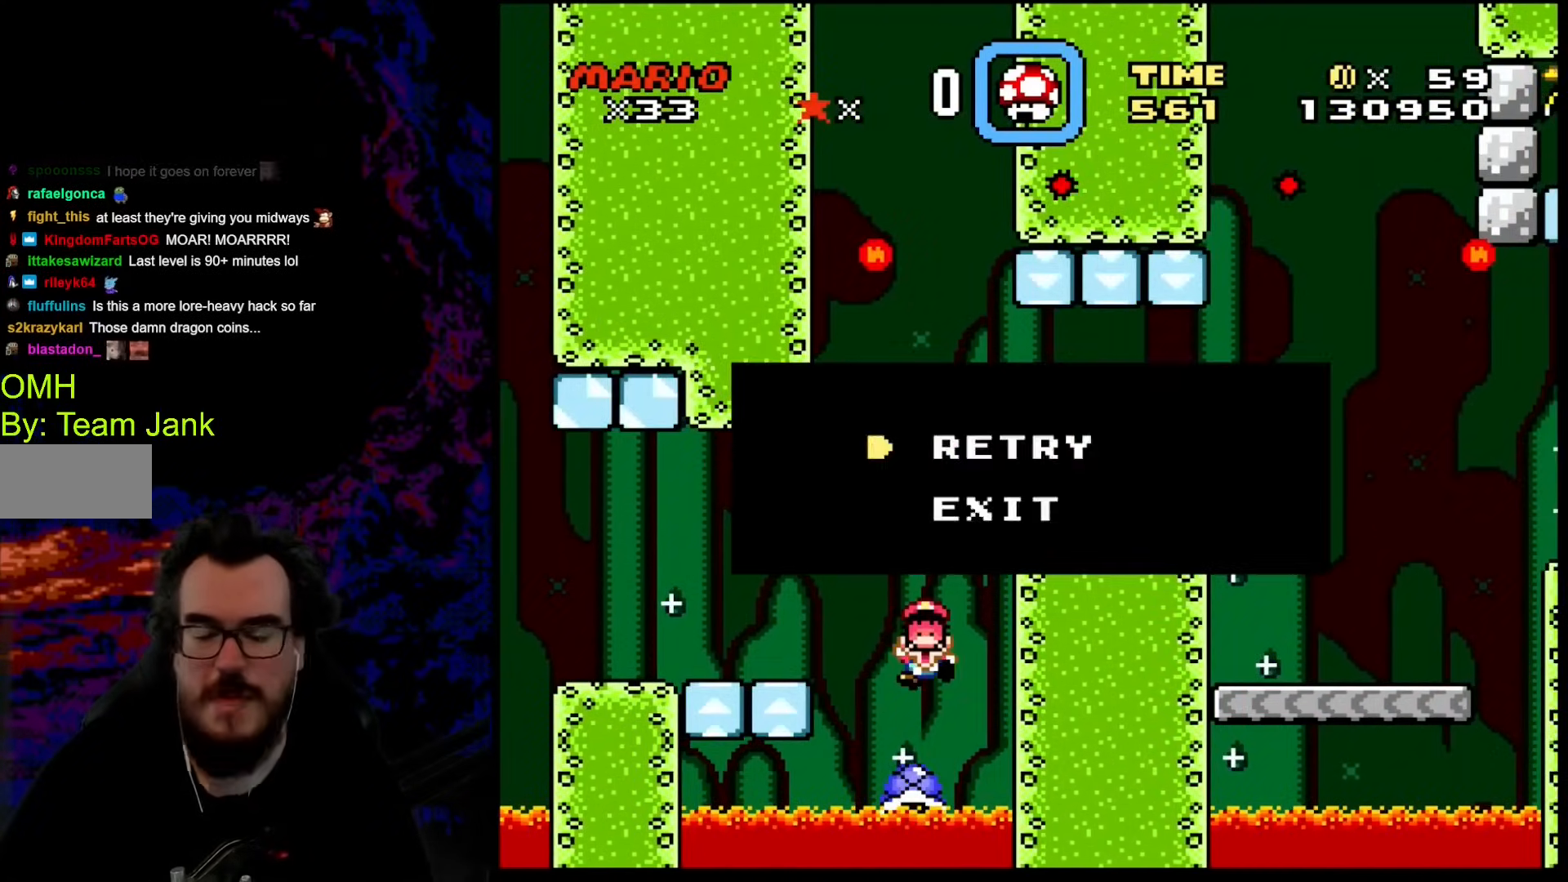
{"buttons": [], "events": [[120, "B", "up"], [188, "B", "down"], [274, "A", "down"], [274, "B", "up"], [479, "A", "up"]]}
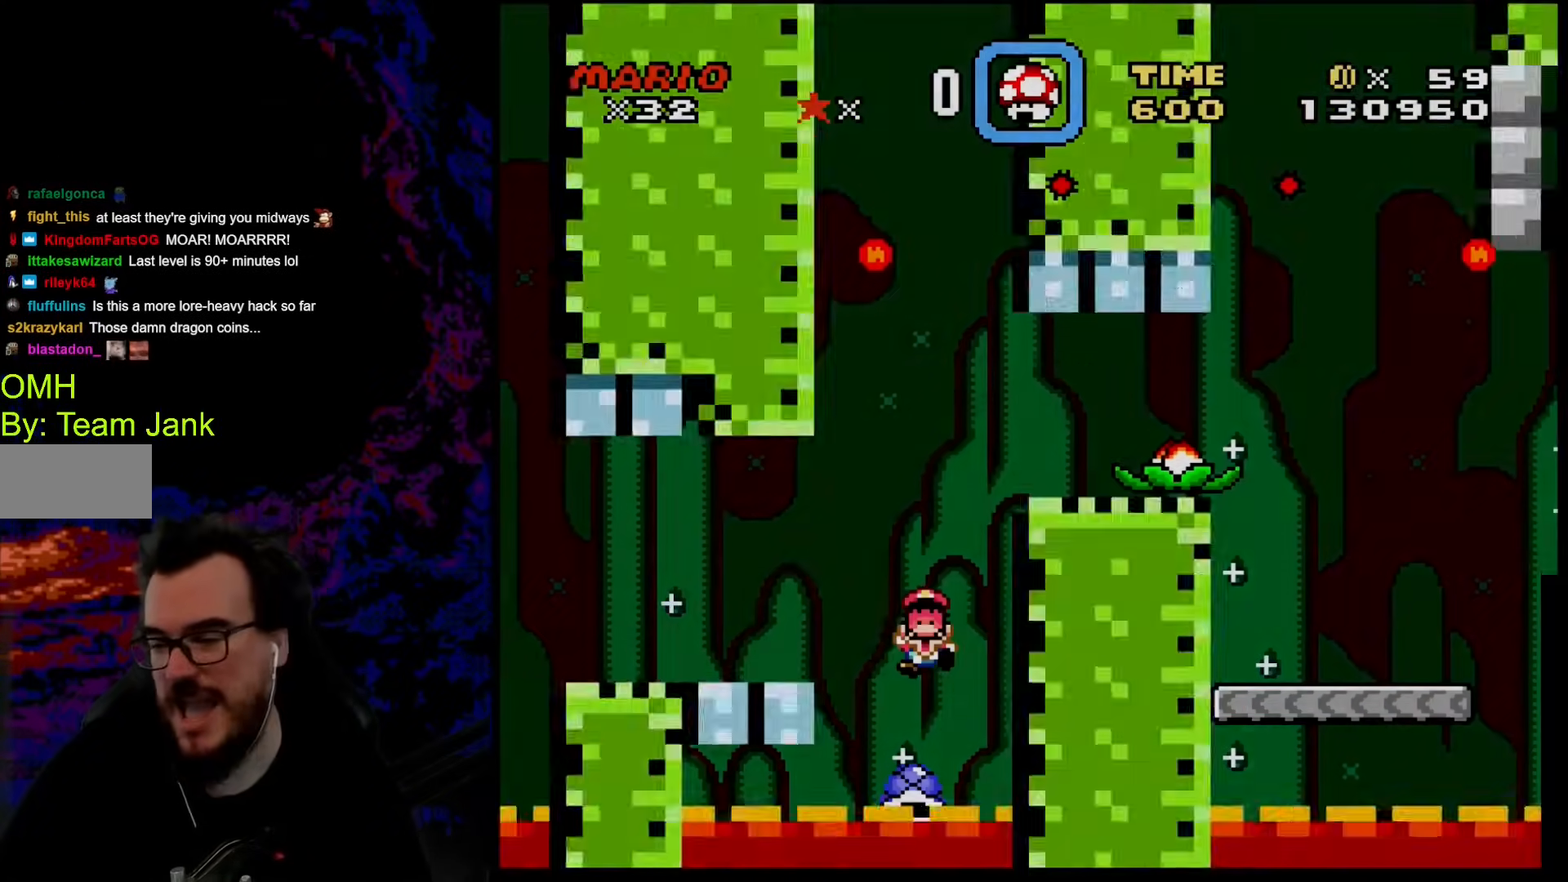
{"buttons": ["A"], "events": [[119, "B", "down"], [256, "B", "up"], [307, "B", "down"], [341, "B", "up"], [358, "A", "down"]]}
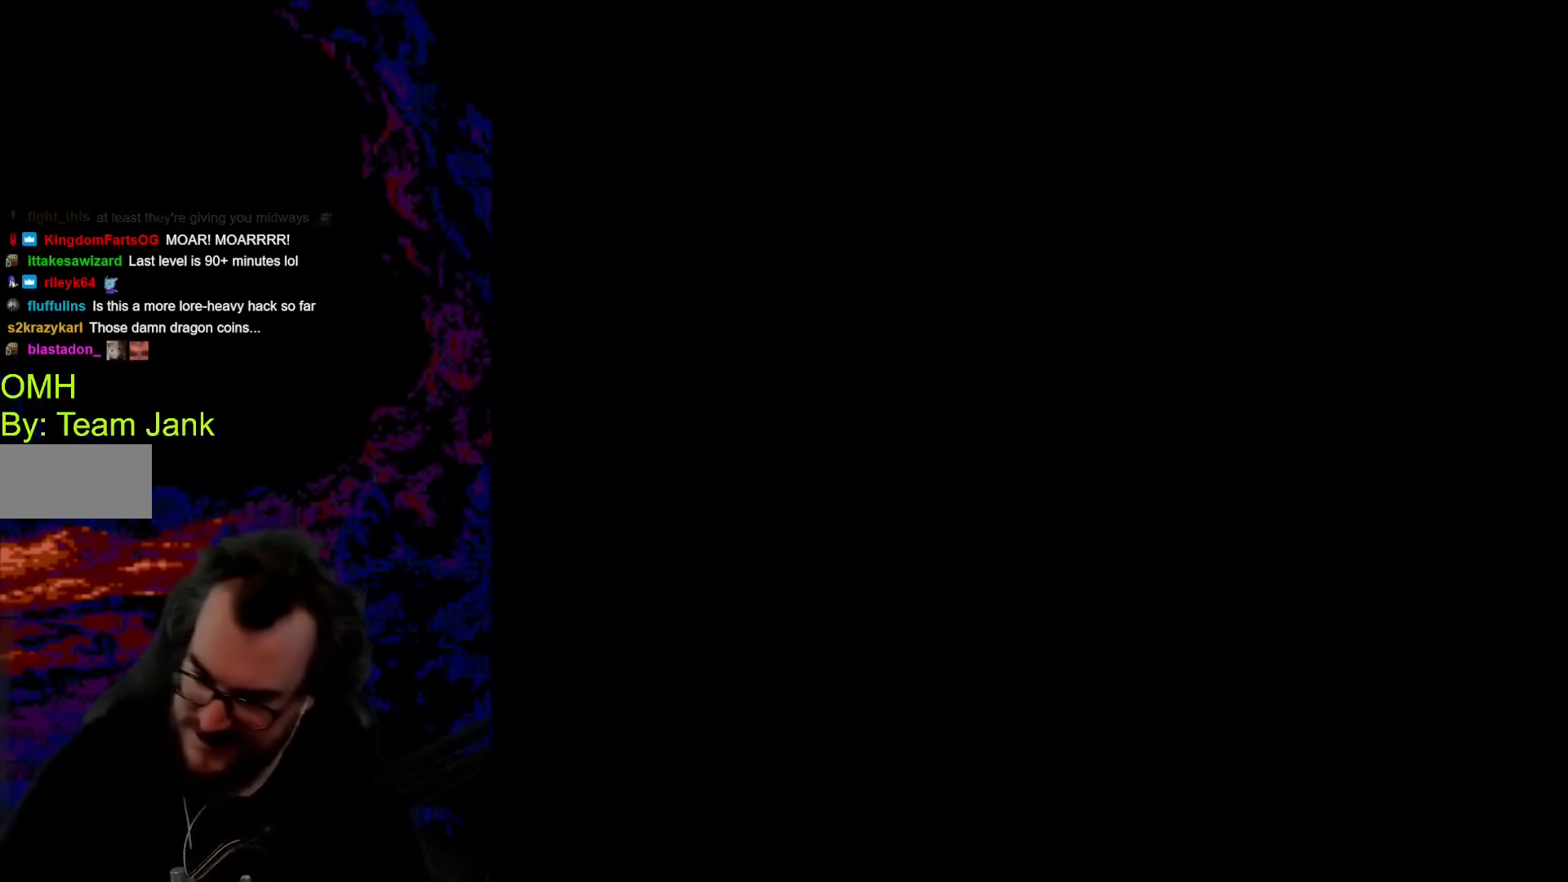
{"buttons": [], "events": [[68, "A", "up"]]}
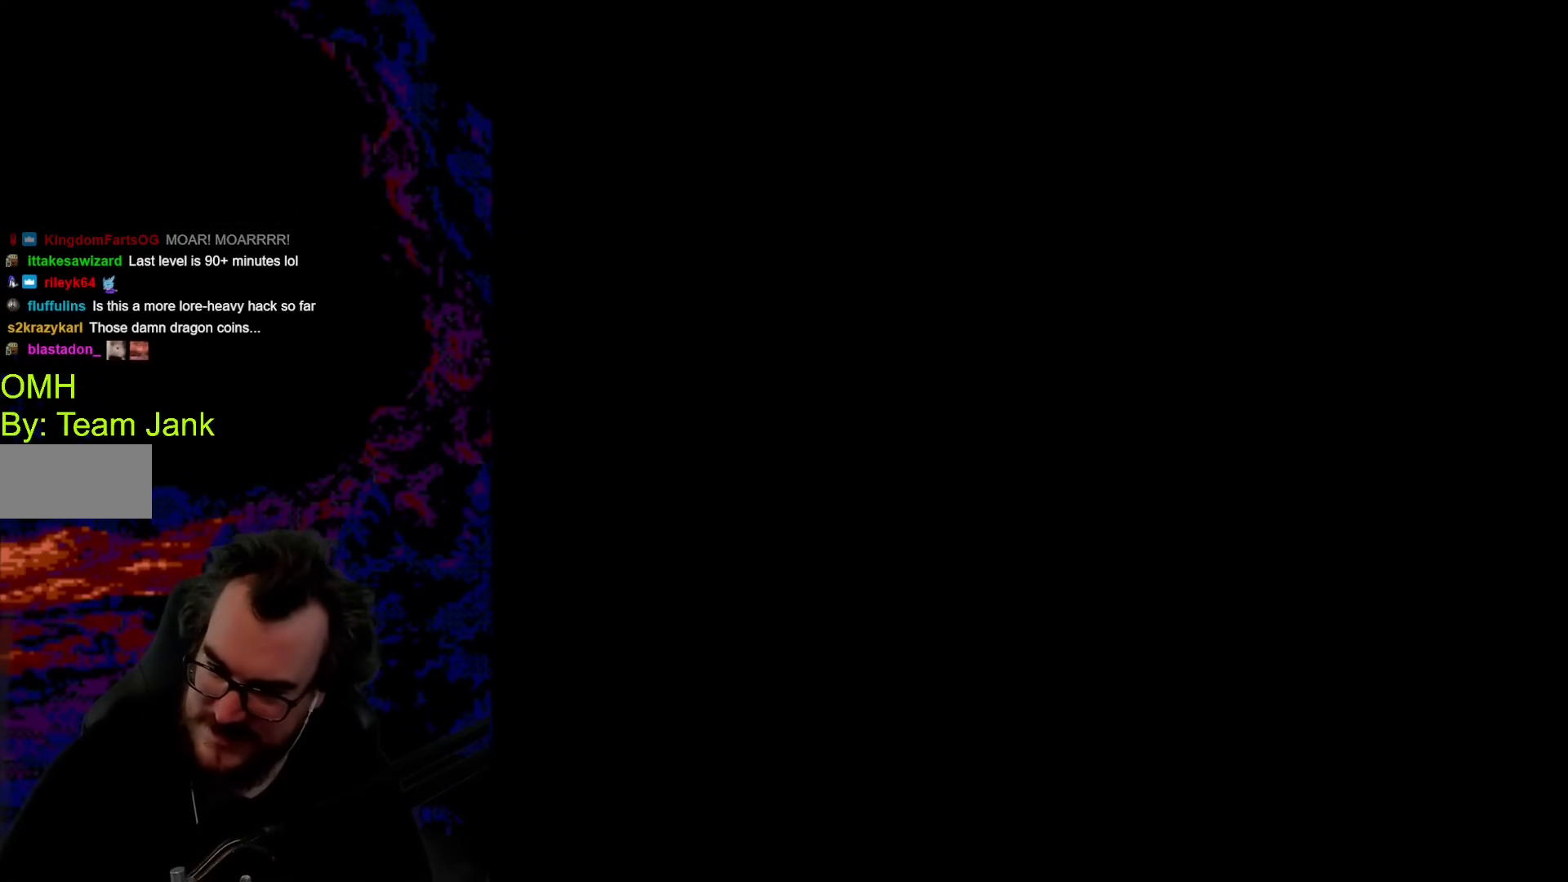
{"buttons": ["B", "Y", "DPAD_RIGHT"], "events": [[376, "Y", "down"], [427, "B", "down"], [444, "DPAD_RIGHT", "down"]]}
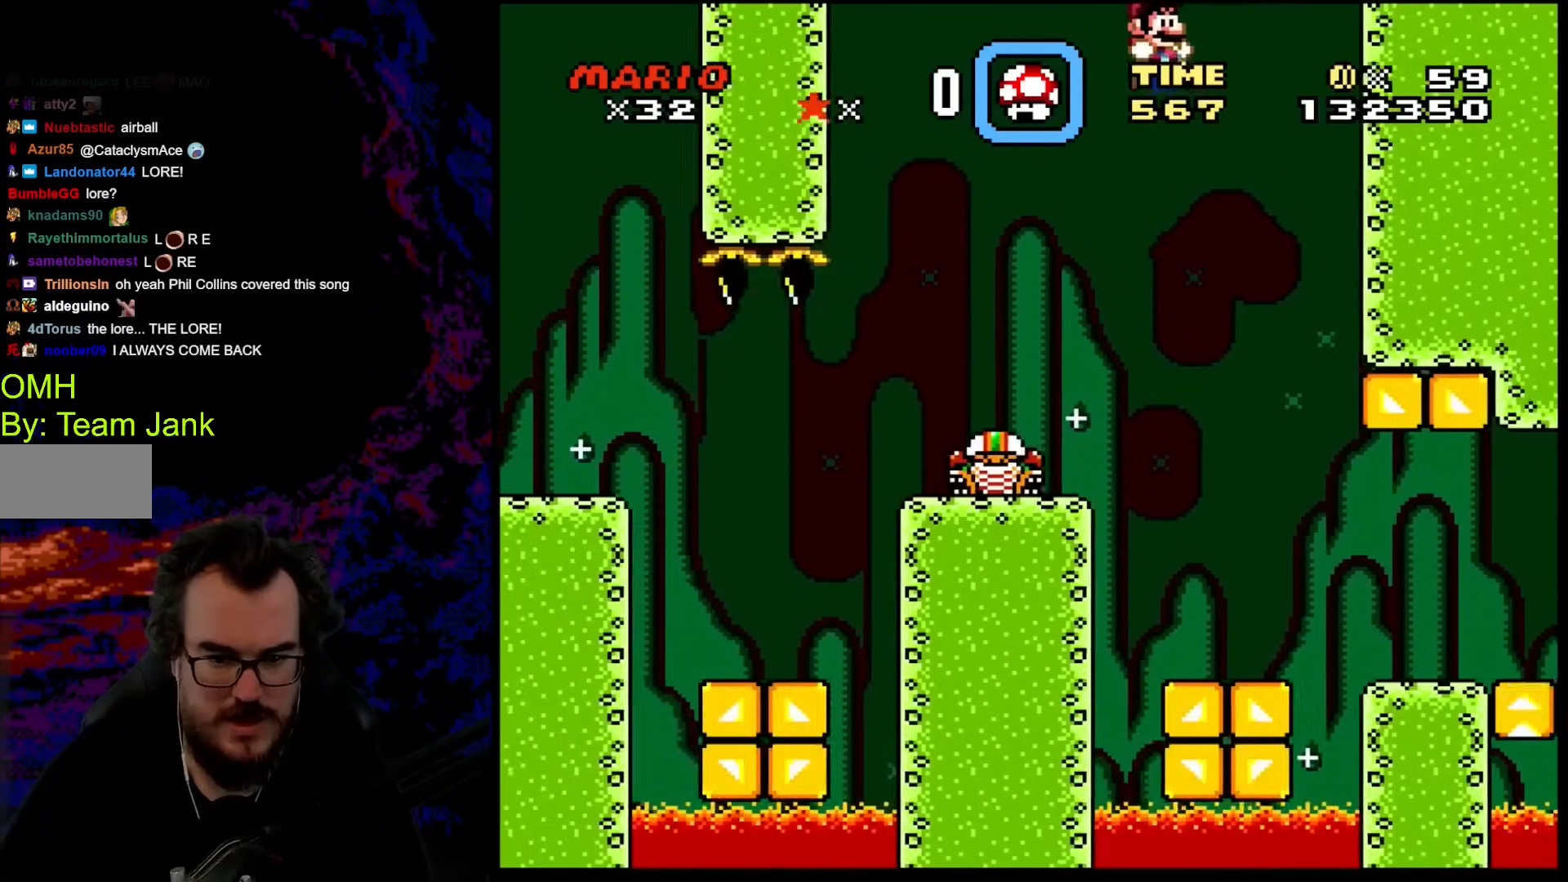
{"buttons": ["Y", "DPAD_RIGHT"], "events": [[34, "DPAD_RIGHT", "up"], [171, "B", "up"], [205, "DPAD_RIGHT", "down"]]}
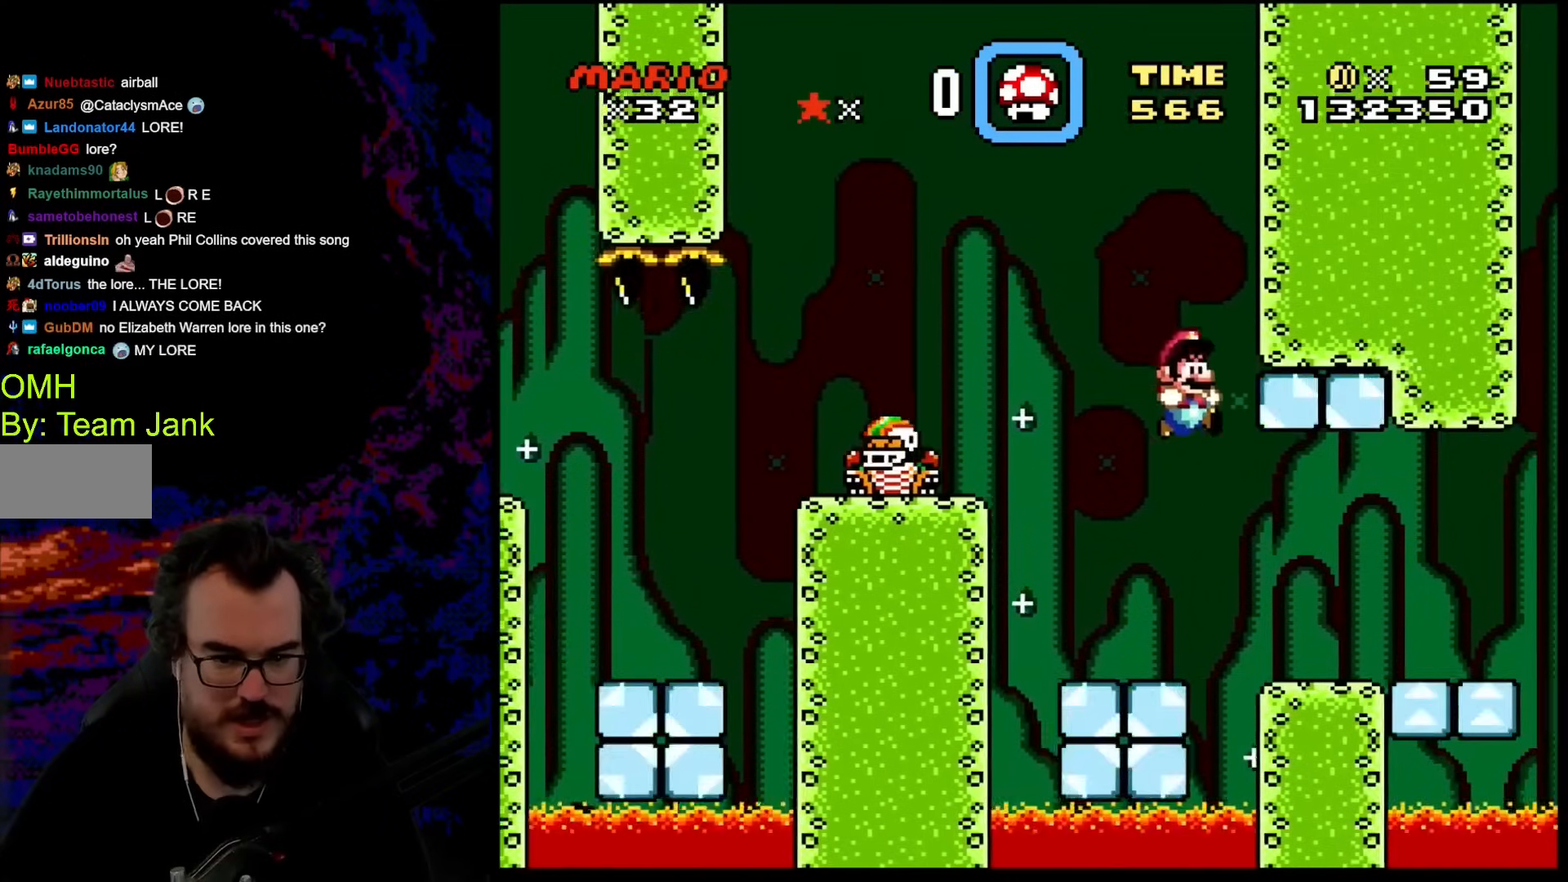
{"buttons": ["Y"], "events": [[205, "DPAD_RIGHT", "up"], [205, "DPAD_UP", "down"], [222, "DPAD_LEFT", "down"], [222, "DPAD_UP", "up"], [359, "DPAD_LEFT", "up"]]}
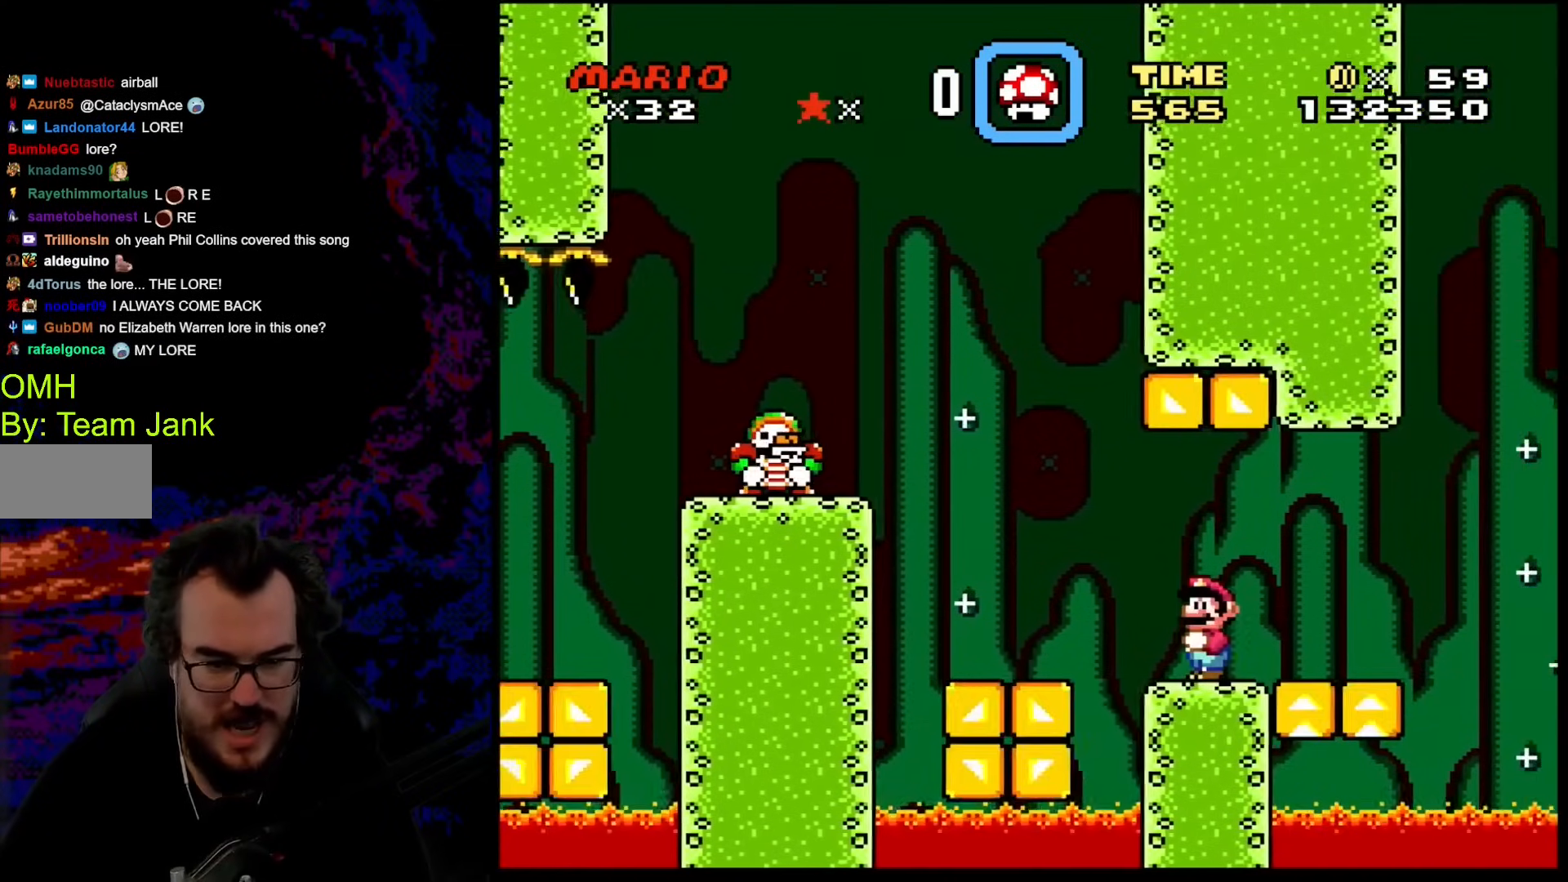
{"buttons": ["B", "Y", "DPAD_DOWN", "DPAD_RIGHT"], "events": [[222, "DPAD_RIGHT", "down"], [392, "DPAD_DOWN", "down"], [444, "B", "down"]]}
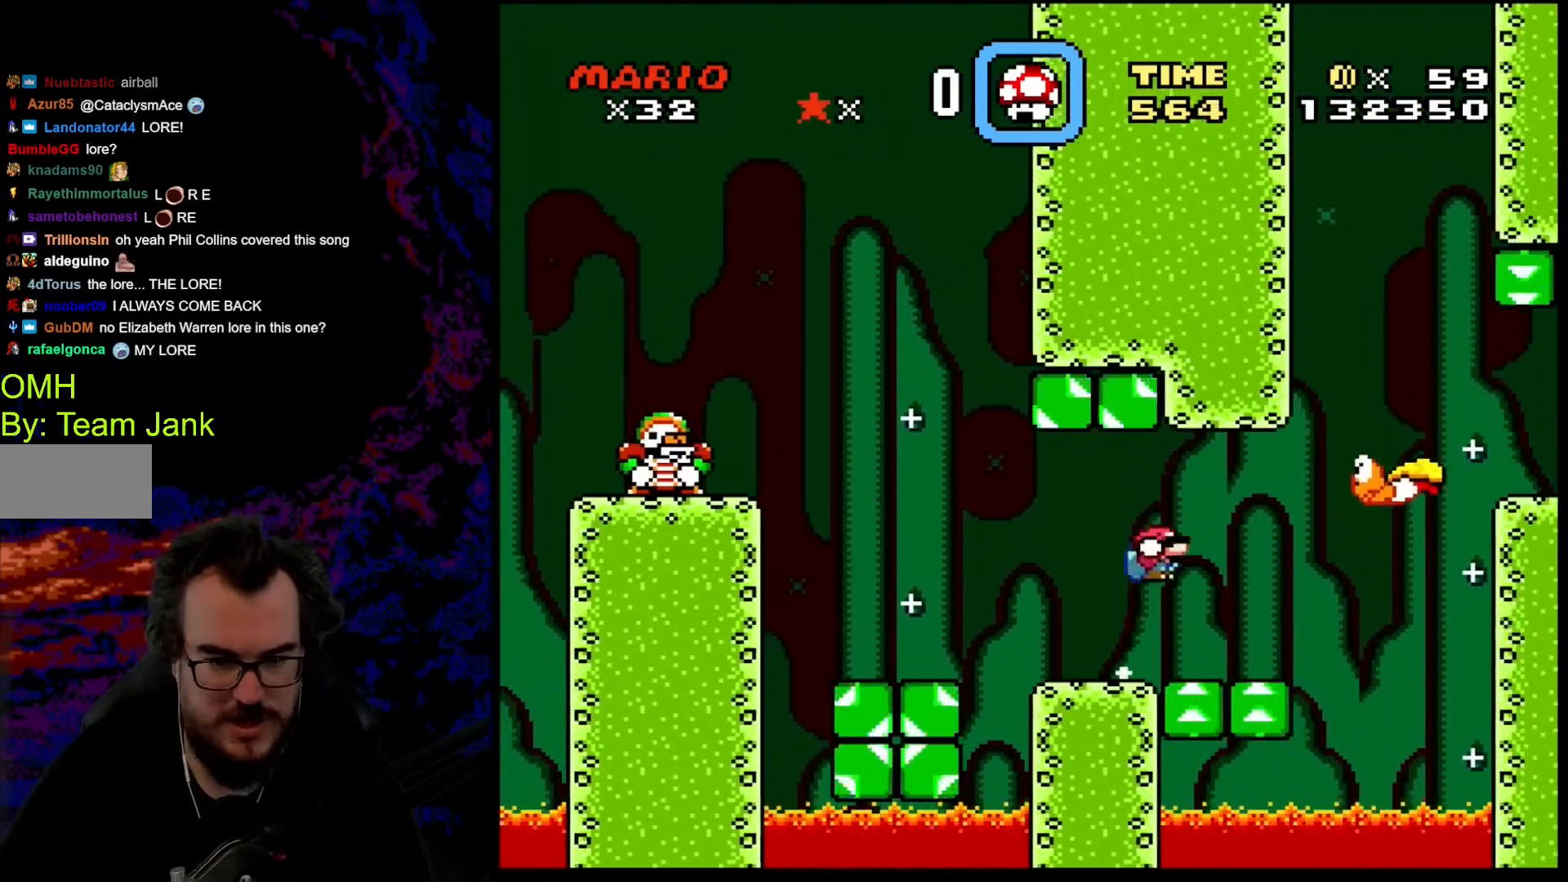
{"buttons": ["B", "Y", "DPAD_RIGHT"], "events": [[205, "DPAD_RIGHT", "up"], [222, "DPAD_LEFT", "down"], [273, "DPAD_DOWN", "up"], [376, "DPAD_LEFT", "up"], [461, "DPAD_RIGHT", "down"]]}
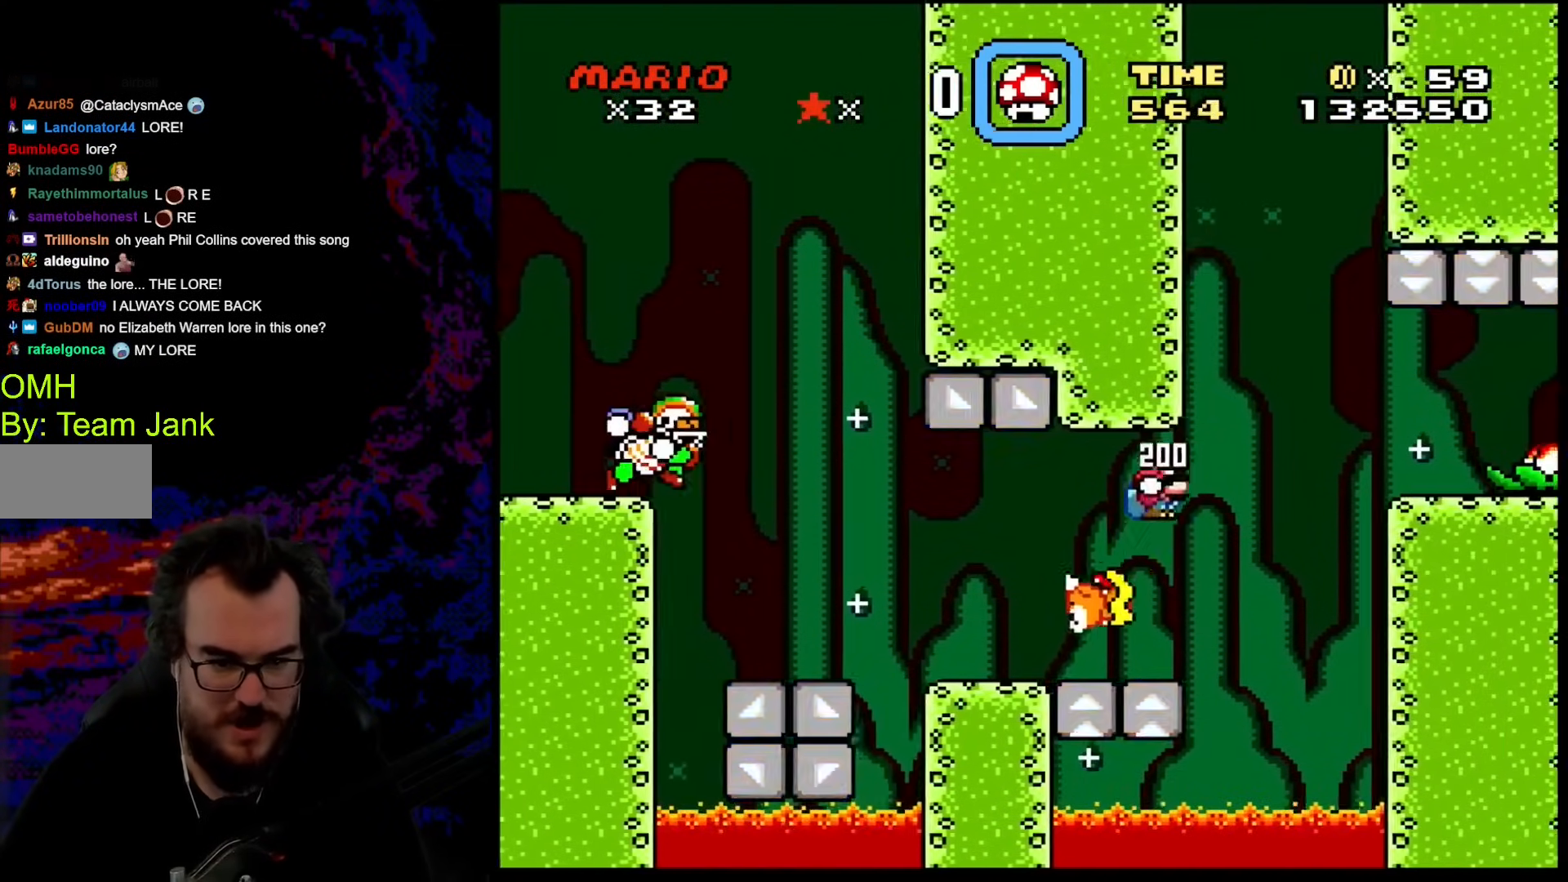
{"buttons": ["B", "Y", "DPAD_DOWN", "DPAD_LEFT"], "events": [[86, "DPAD_RIGHT", "up"], [103, "DPAD_LEFT", "down"], [188, "DPAD_DOWN", "down"], [188, "DPAD_LEFT", "up"], [188, "DPAD_RIGHT", "down"], [205, "DPAD_DOWN", "up"], [478, "DPAD_DOWN", "down"], [496, "DPAD_LEFT", "down"], [496, "DPAD_RIGHT", "up"]]}
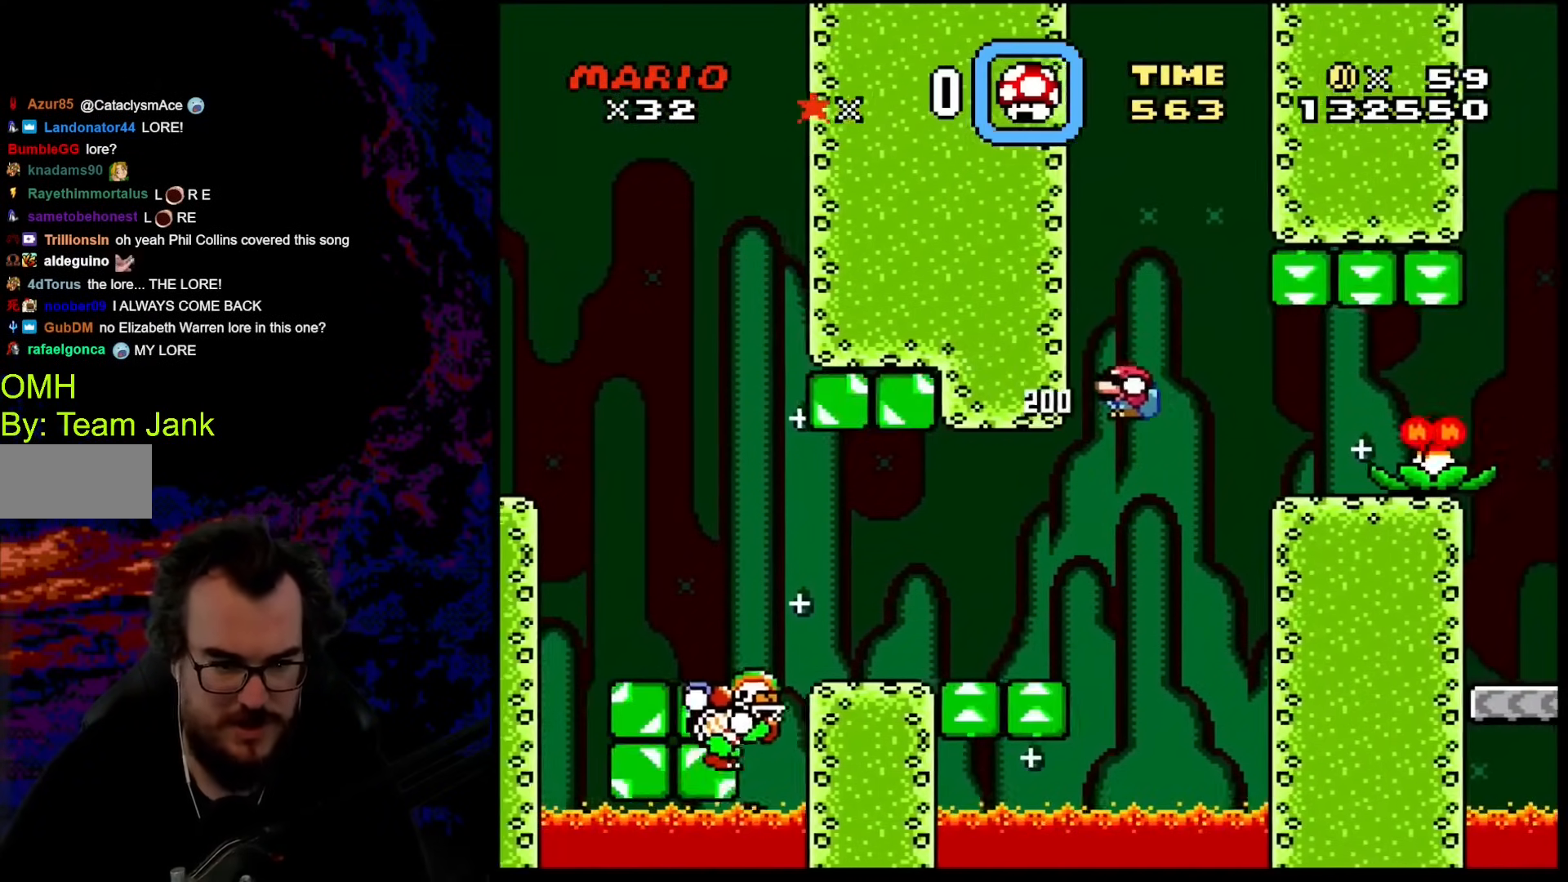
{"buttons": ["B", "Y", "DPAD_RIGHT"], "events": [[17, "DPAD_DOWN", "up"], [102, "DPAD_DOWN", "down"], [119, "DPAD_DOWN", "up"], [119, "DPAD_LEFT", "up"], [119, "DPAD_RIGHT", "down"], [444, "B", "up"], [461, "B", "down"]]}
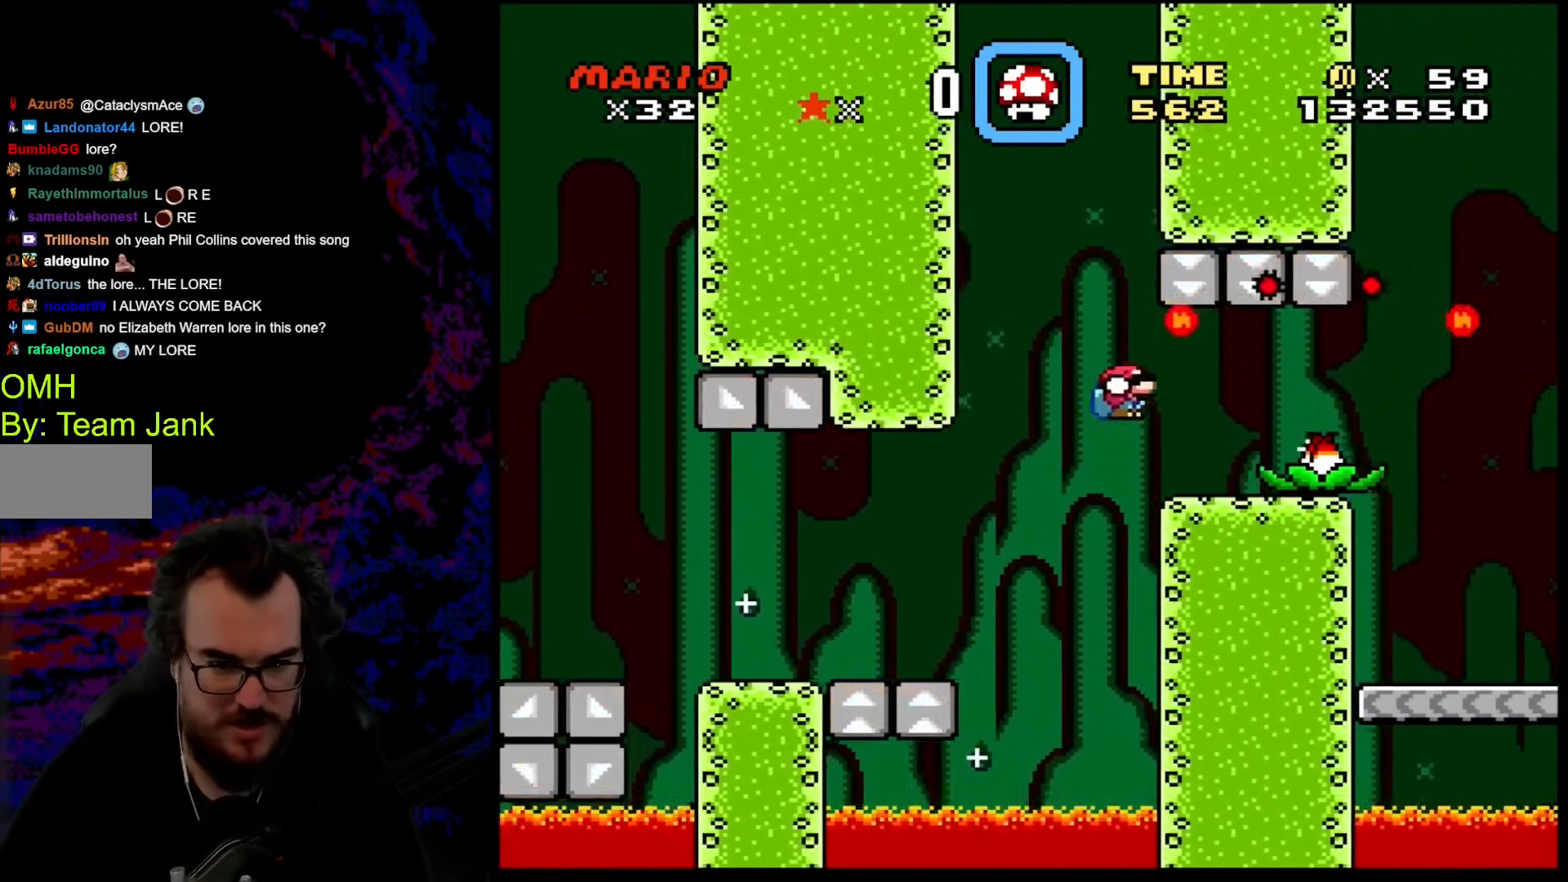
{"buttons": ["Y"], "events": [[120, "DPAD_LEFT", "down"], [120, "DPAD_RIGHT", "up"], [273, "DPAD_LEFT", "up"], [307, "B", "up"]]}
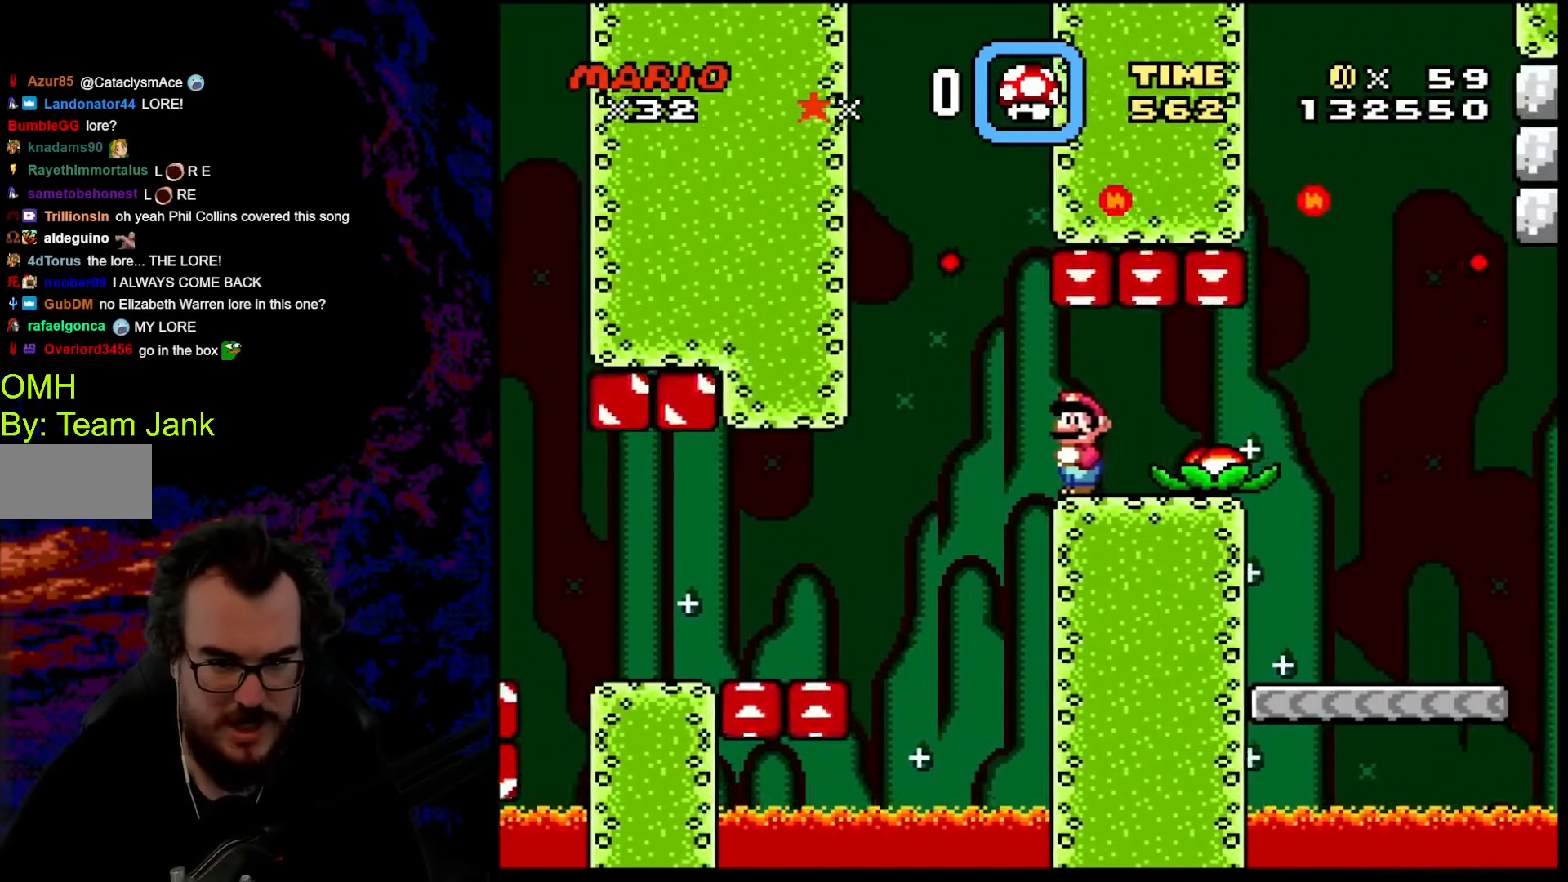
{"buttons": ["X"], "events": [[86, "Y", "up"], [103, "X", "down"]]}
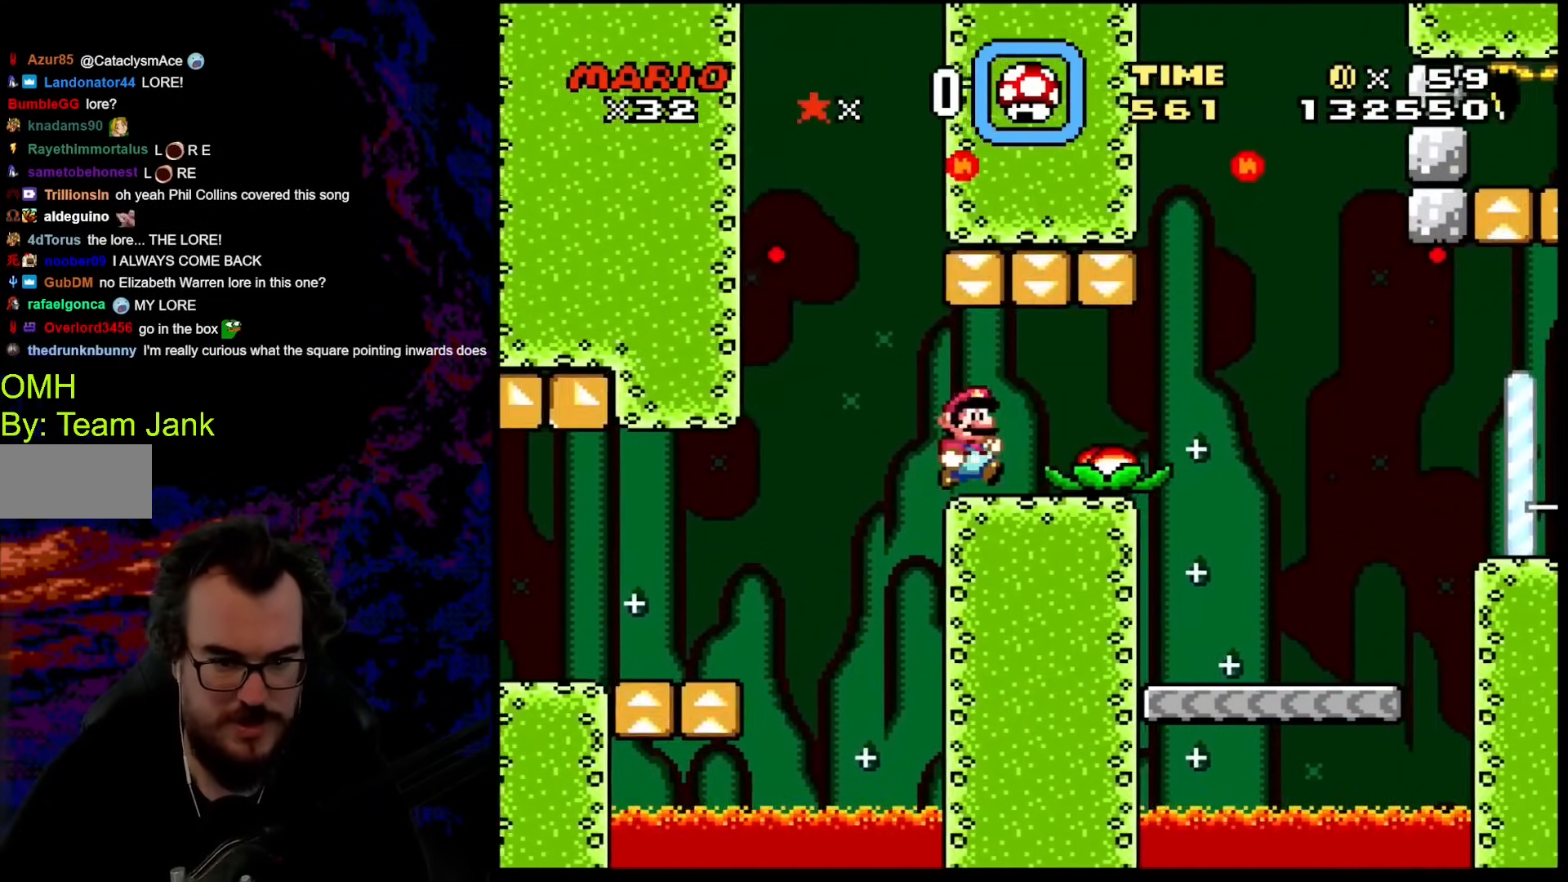
{"buttons": ["DPAD_RIGHT"], "events": [[34, "DPAD_RIGHT", "down"], [188, "A", "down"], [427, "A", "up"], [495, "X", "up"]]}
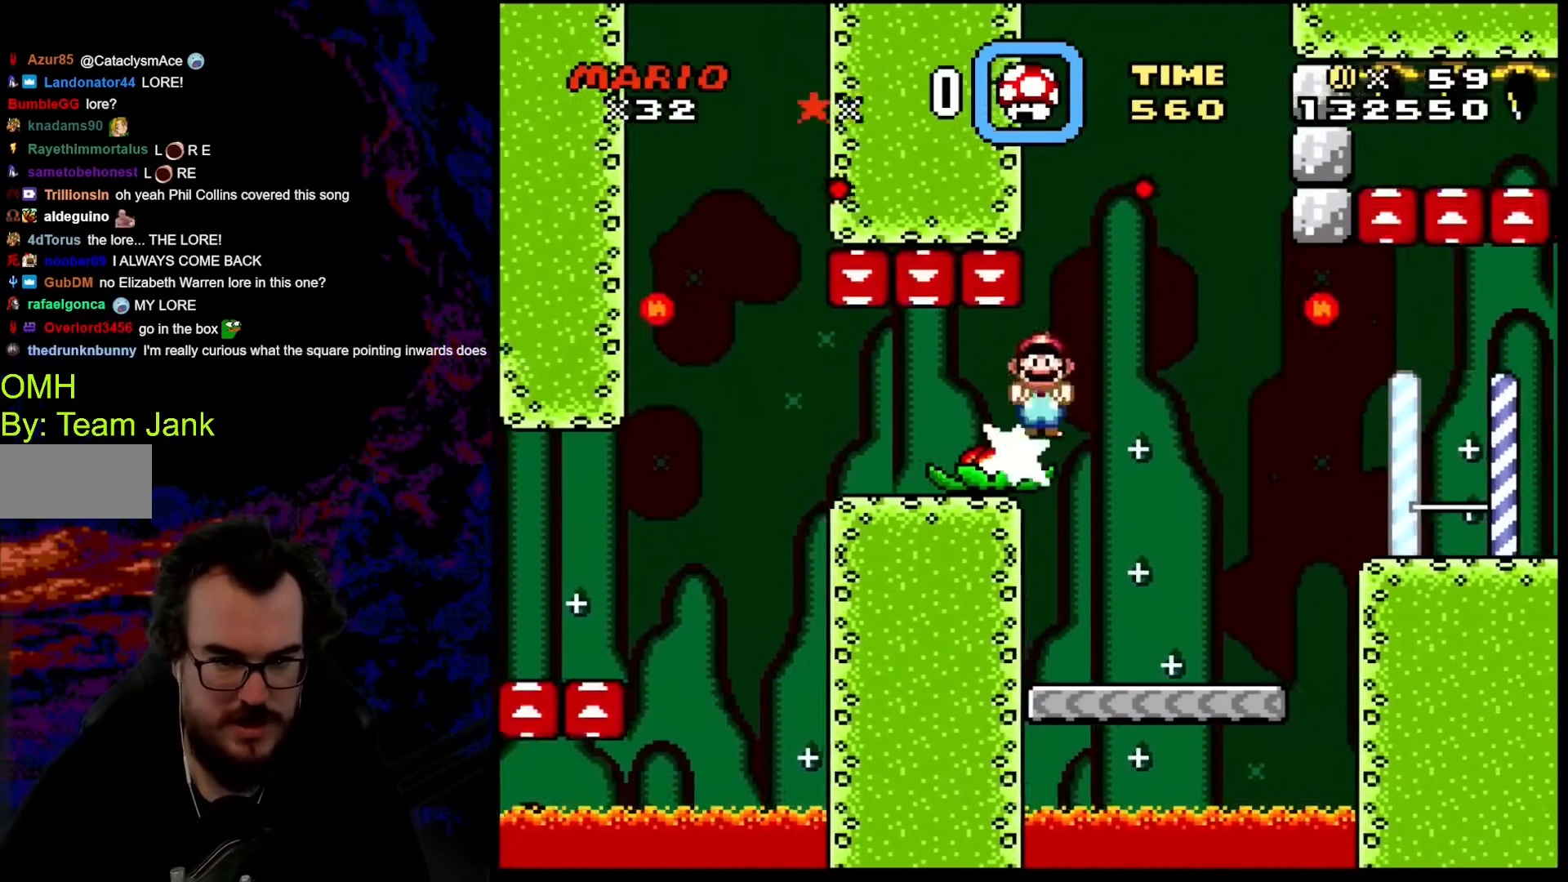
{"buttons": ["Y", "DPAD_RIGHT"], "events": [[120, "DPAD_DOWN", "down"], [120, "DPAD_LEFT", "down"], [120, "DPAD_RIGHT", "up"], [120, "X", "down"], [154, "DPAD_DOWN", "up"], [273, "DPAD_LEFT", "up"], [325, "X", "up"], [342, "DPAD_RIGHT", "down"], [461, "Y", "down"]]}
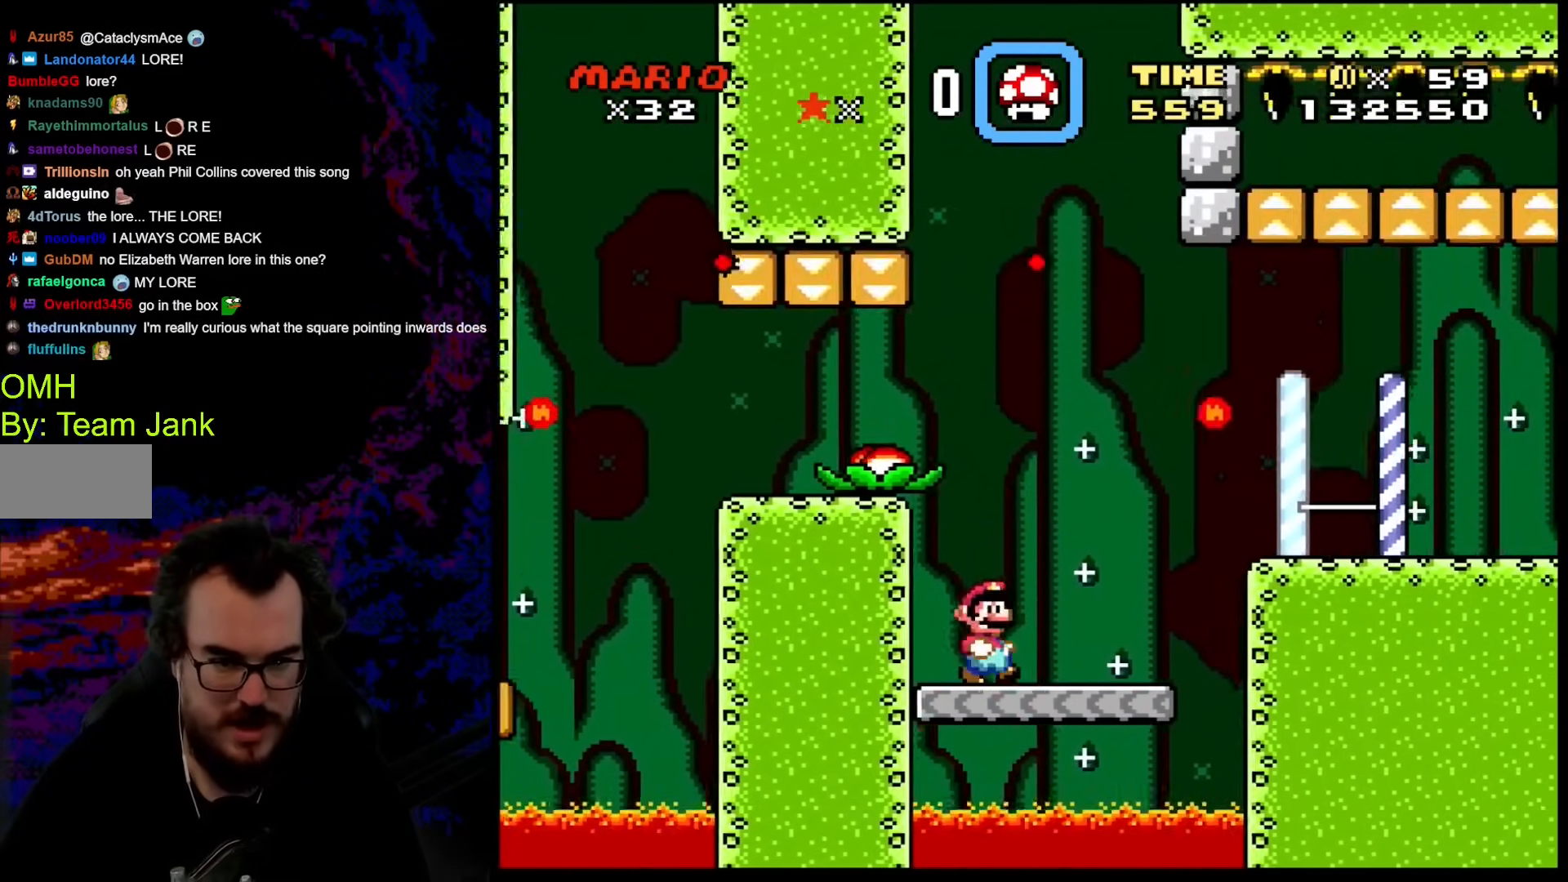
{"buttons": ["B", "Y", "DPAD_RIGHT"], "events": [[120, "B", "down"], [342, "B", "up"], [462, "B", "down"]]}
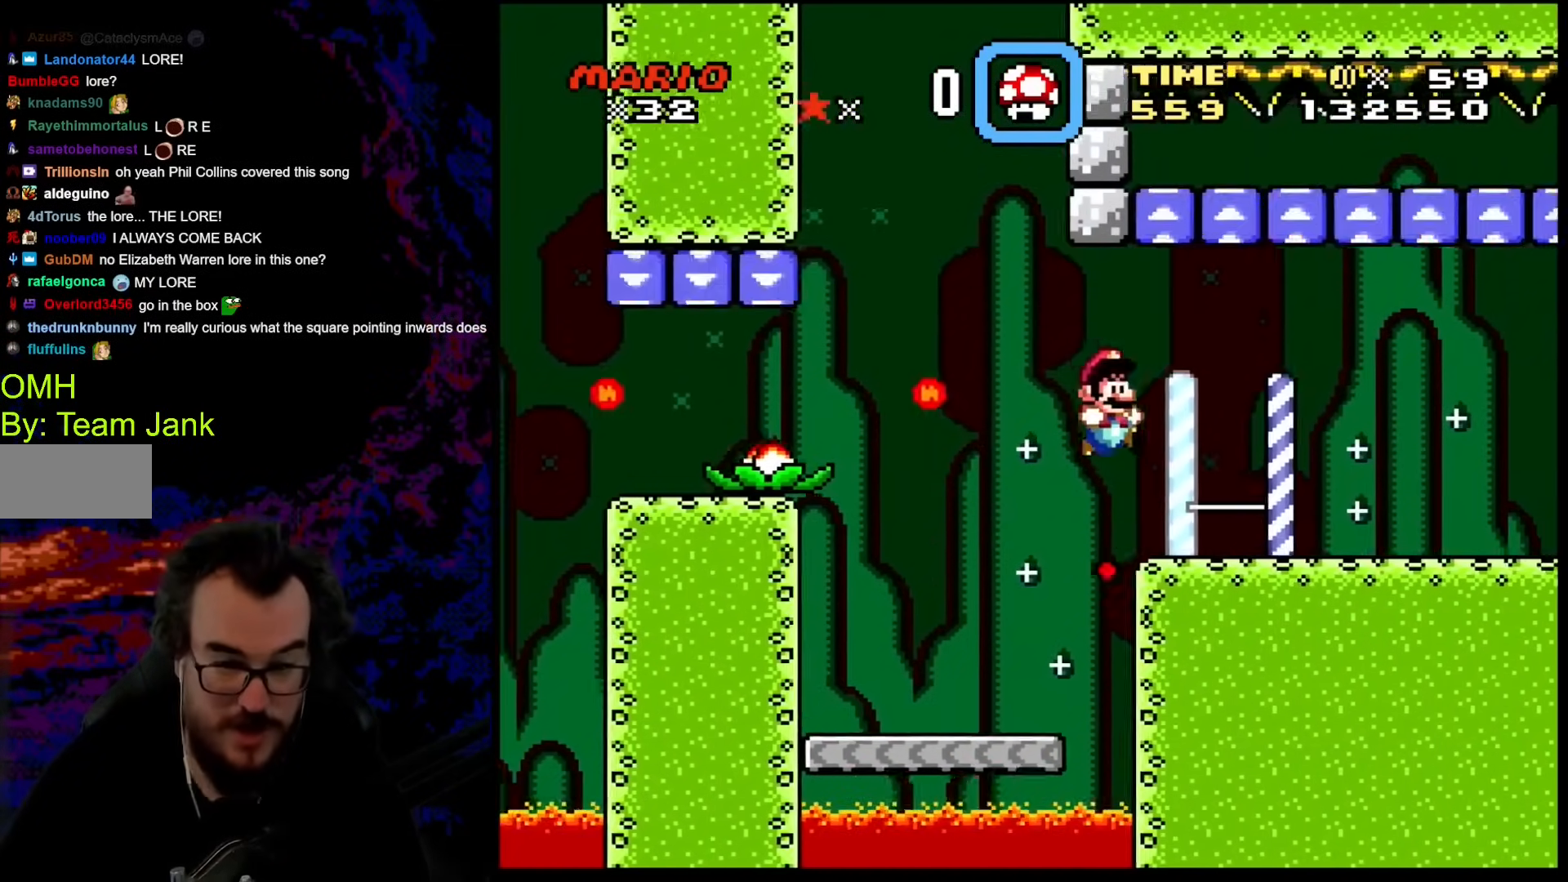
{"buttons": [], "events": [[205, "B", "up"], [273, "DPAD_DOWN", "down"], [273, "DPAD_LEFT", "down"], [273, "DPAD_RIGHT", "up"], [290, "DPAD_DOWN", "up"], [427, "DPAD_LEFT", "up"], [461, "Y", "up"]]}
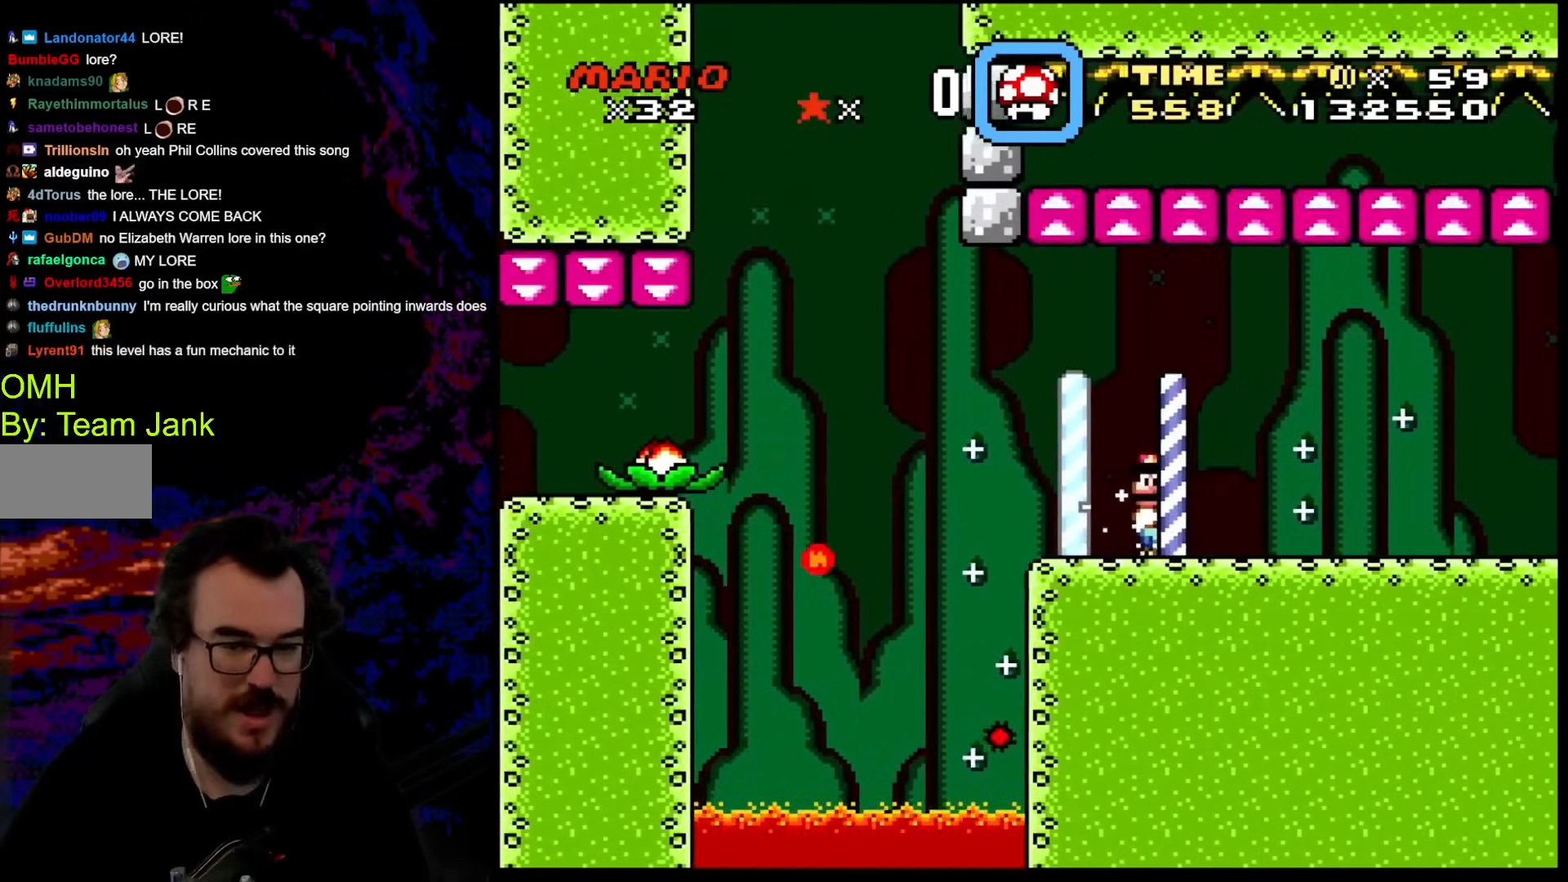
{"buttons": [], "events": []}
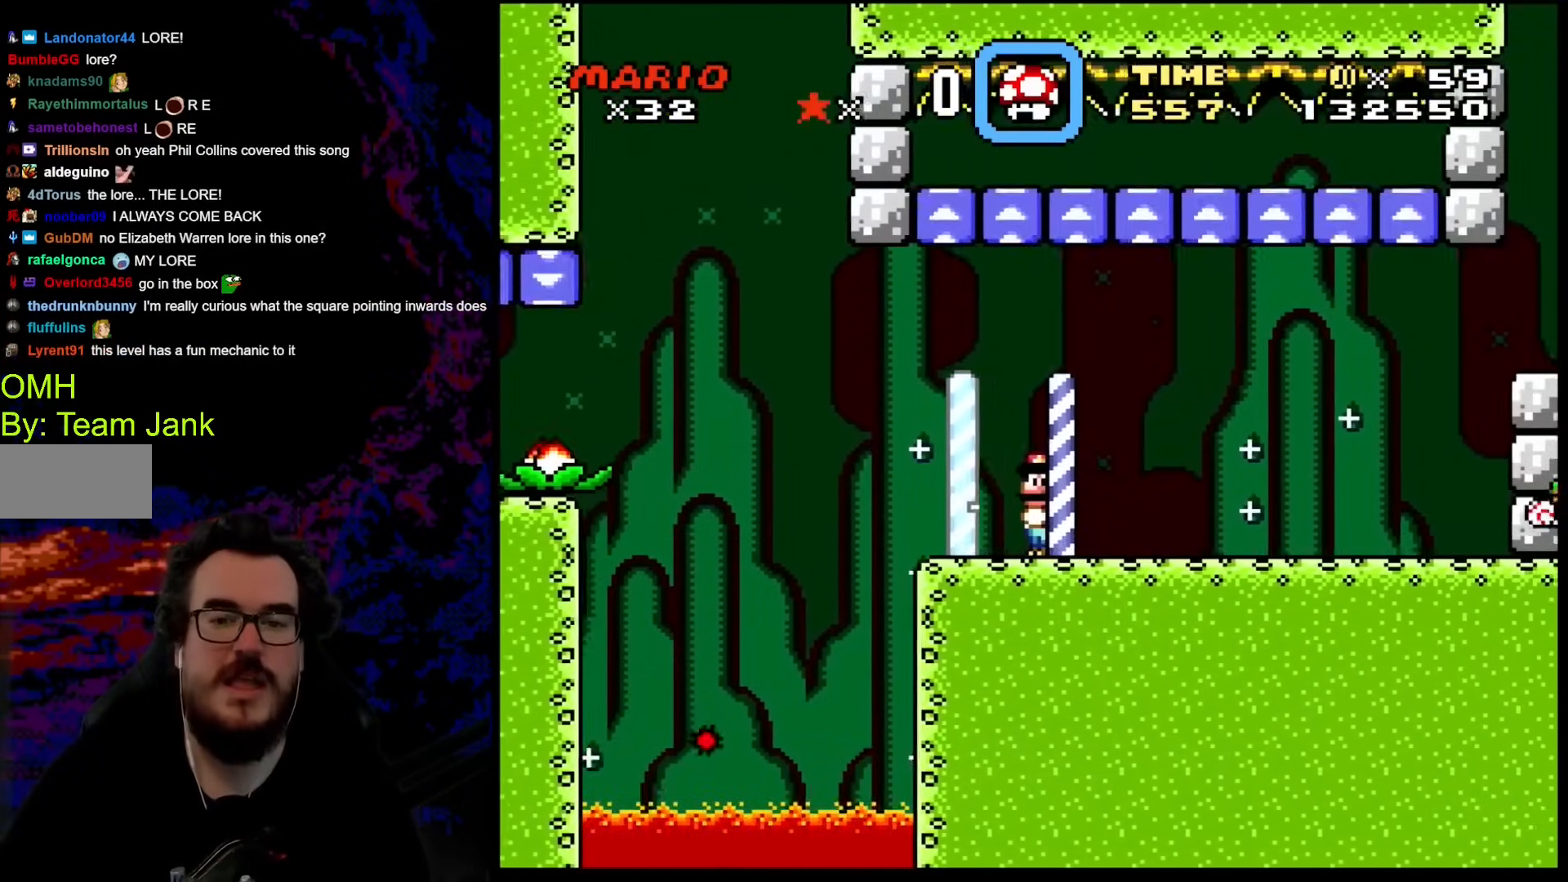
{"buttons": [], "events": [[205, "DPAD_RIGHT", "down"], [273, "DPAD_RIGHT", "up"]]}
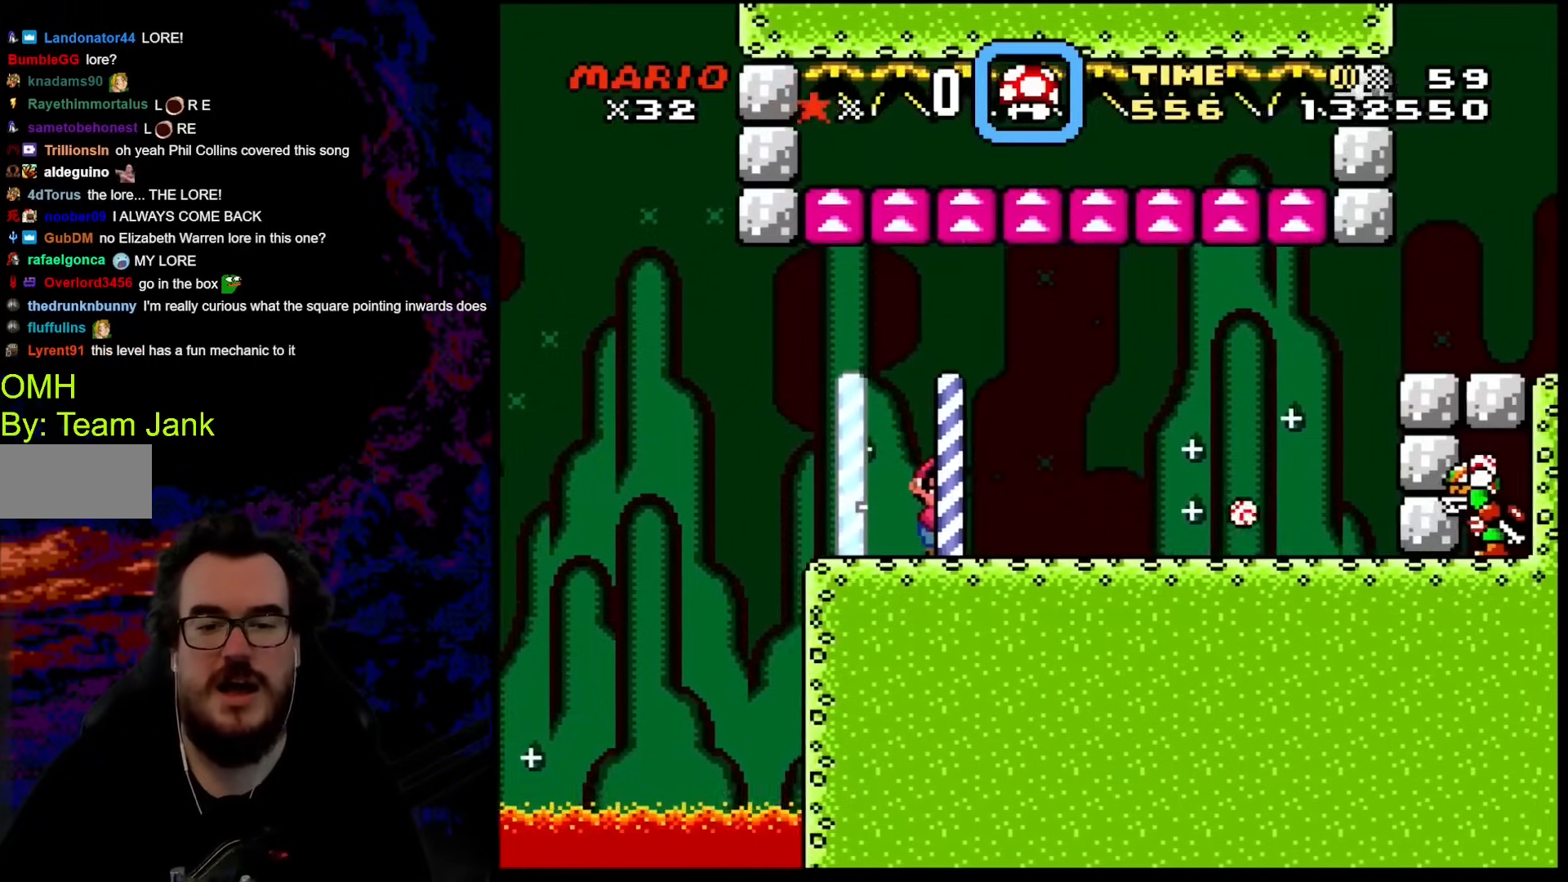
{"buttons": ["Y", "DPAD_DOWN", "DPAD_RIGHT"], "events": [[290, "DPAD_DOWN", "down"], [342, "Y", "down"], [376, "DPAD_RIGHT", "down"]]}
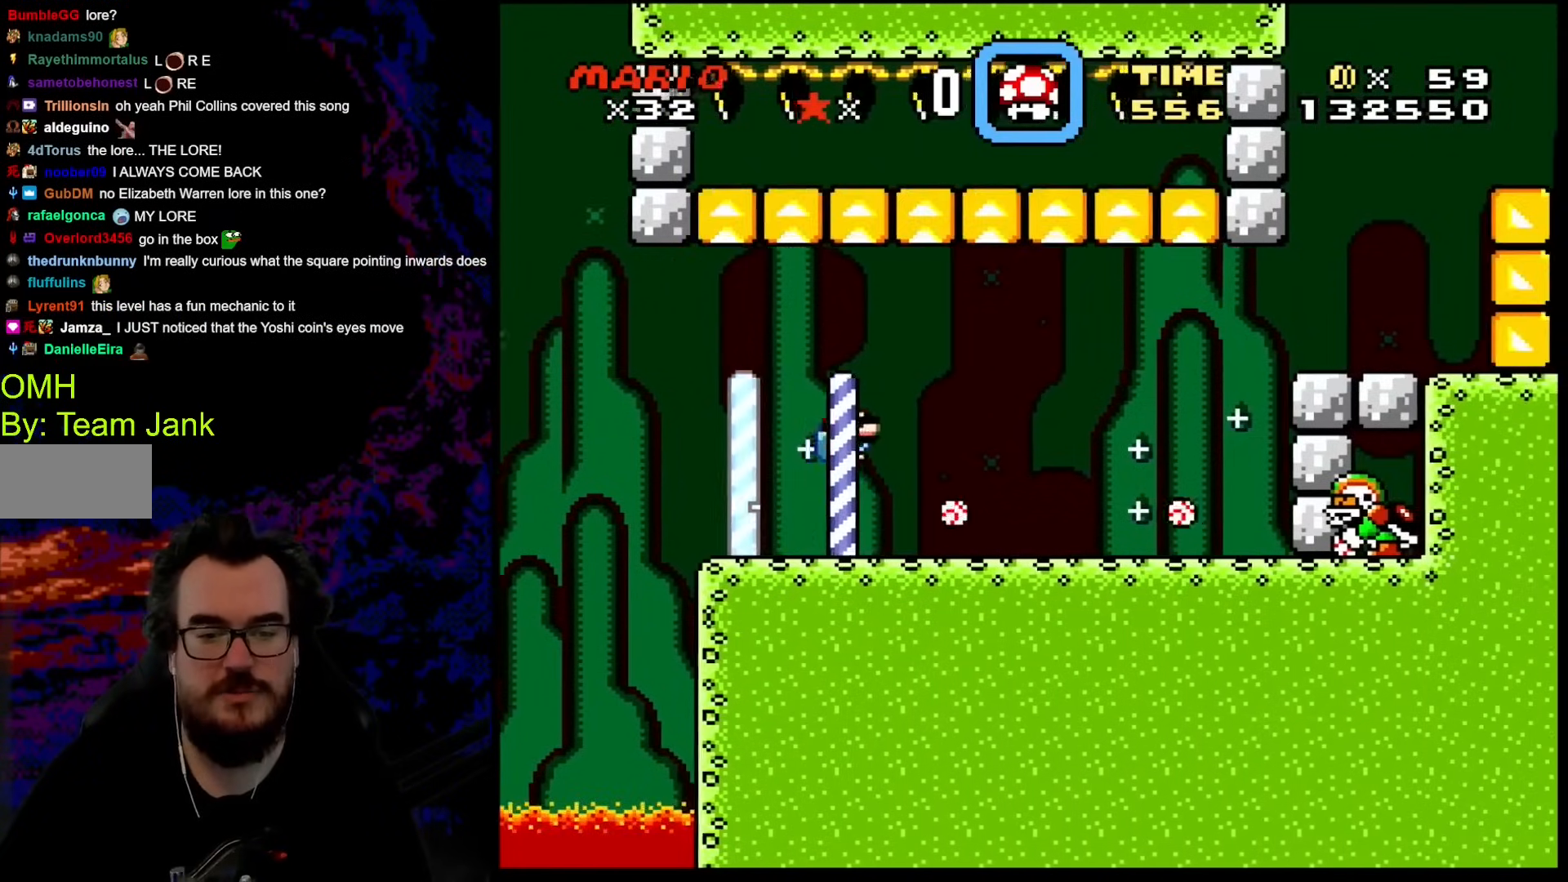
{"buttons": ["Y", "DPAD_RIGHT"], "events": [[51, "B", "down"], [86, "DPAD_DOWN", "up"], [444, "B", "up"]]}
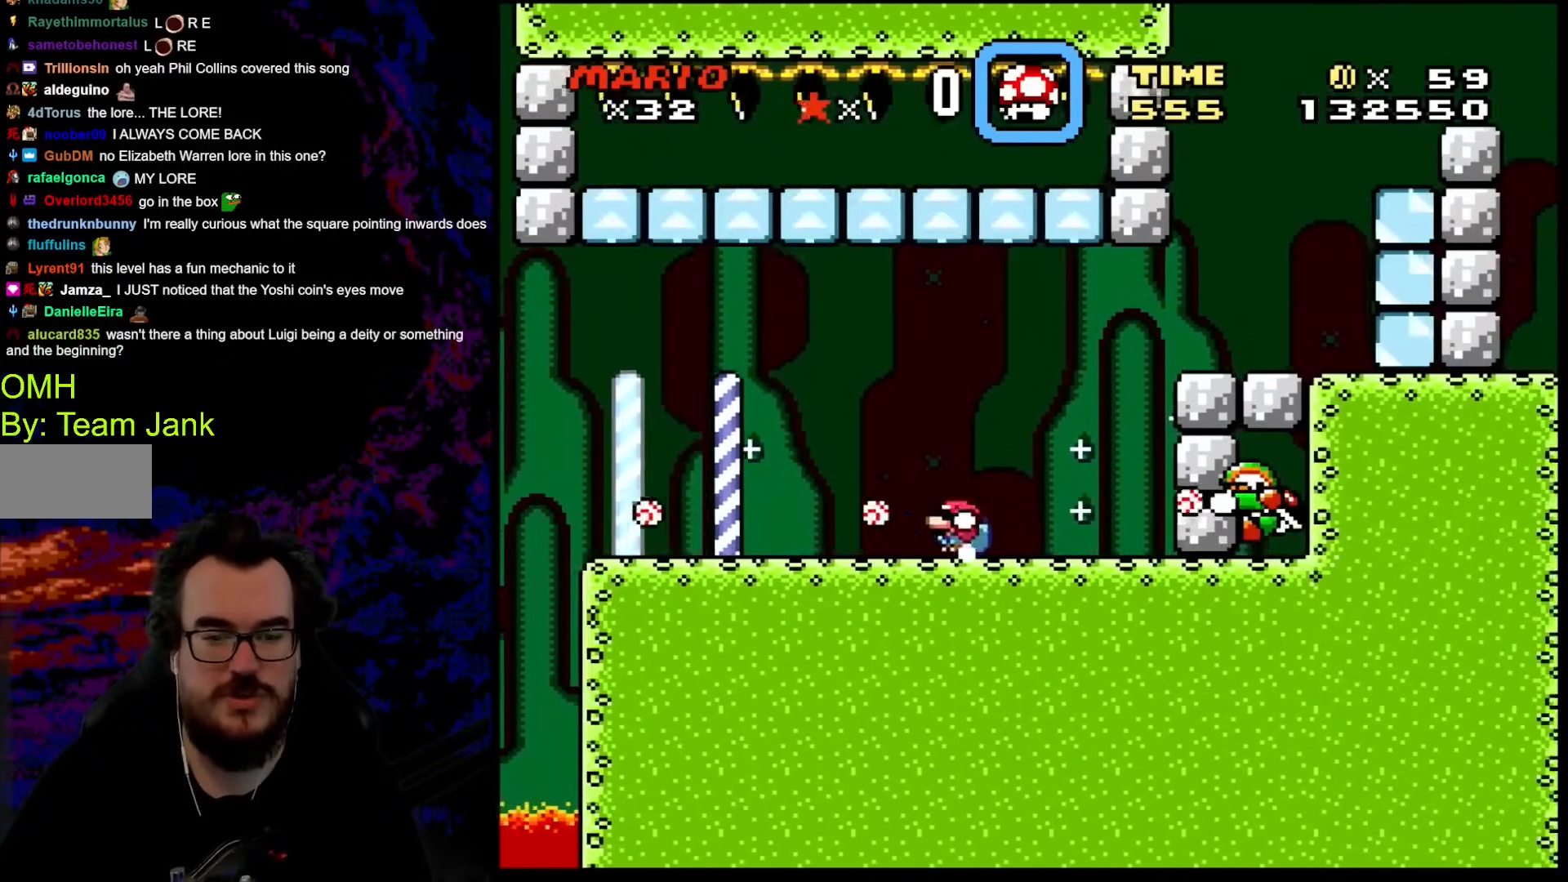
{"buttons": ["B", "Y", "DPAD_RIGHT"], "events": [[17, "DPAD_LEFT", "down"], [17, "DPAD_RIGHT", "up"], [119, "Y", "up"], [153, "DPAD_LEFT", "up"], [170, "DPAD_DOWN", "down"], [170, "DPAD_RIGHT", "down"], [222, "Y", "down"], [273, "B", "down"], [358, "B", "up"], [444, "B", "down"], [444, "DPAD_DOWN", "up"]]}
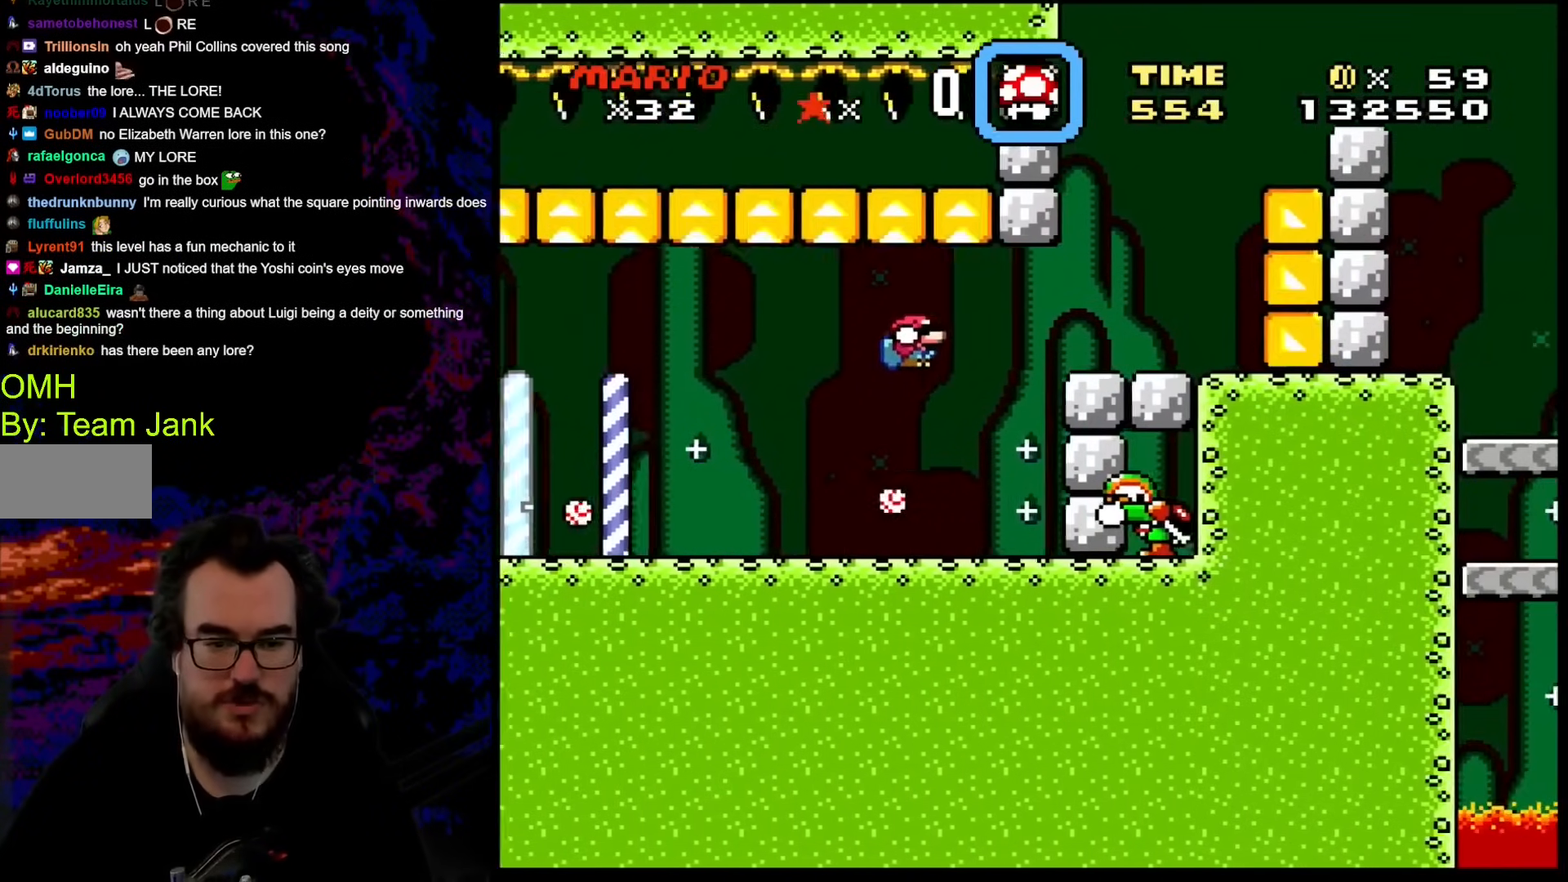
{"buttons": ["B", "Y", "DPAD_RIGHT"], "events": [[376, "B", "up"], [444, "B", "down"]]}
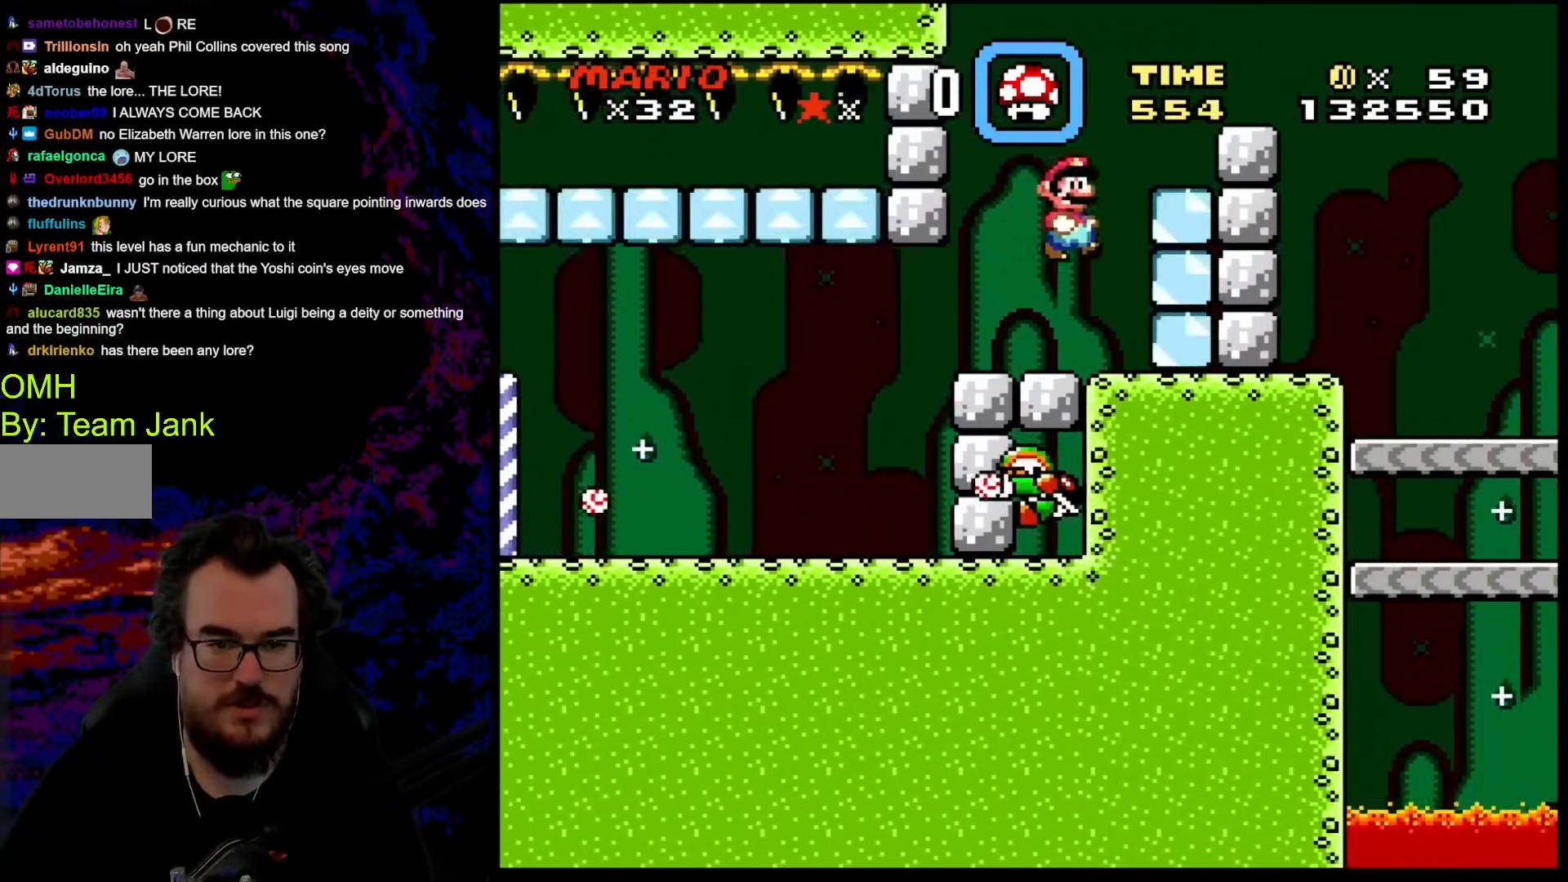
{"buttons": ["B", "Y", "DPAD_LEFT"], "events": [[17, "DPAD_DOWN", "down"], [86, "DPAD_RIGHT", "up"], [103, "DPAD_LEFT", "down"], [154, "DPAD_LEFT", "up"], [188, "DPAD_RIGHT", "down"], [205, "DPAD_DOWN", "up"], [376, "DPAD_DOWN", "down"], [410, "DPAD_LEFT", "down"], [410, "DPAD_RIGHT", "up"], [427, "DPAD_DOWN", "up"]]}
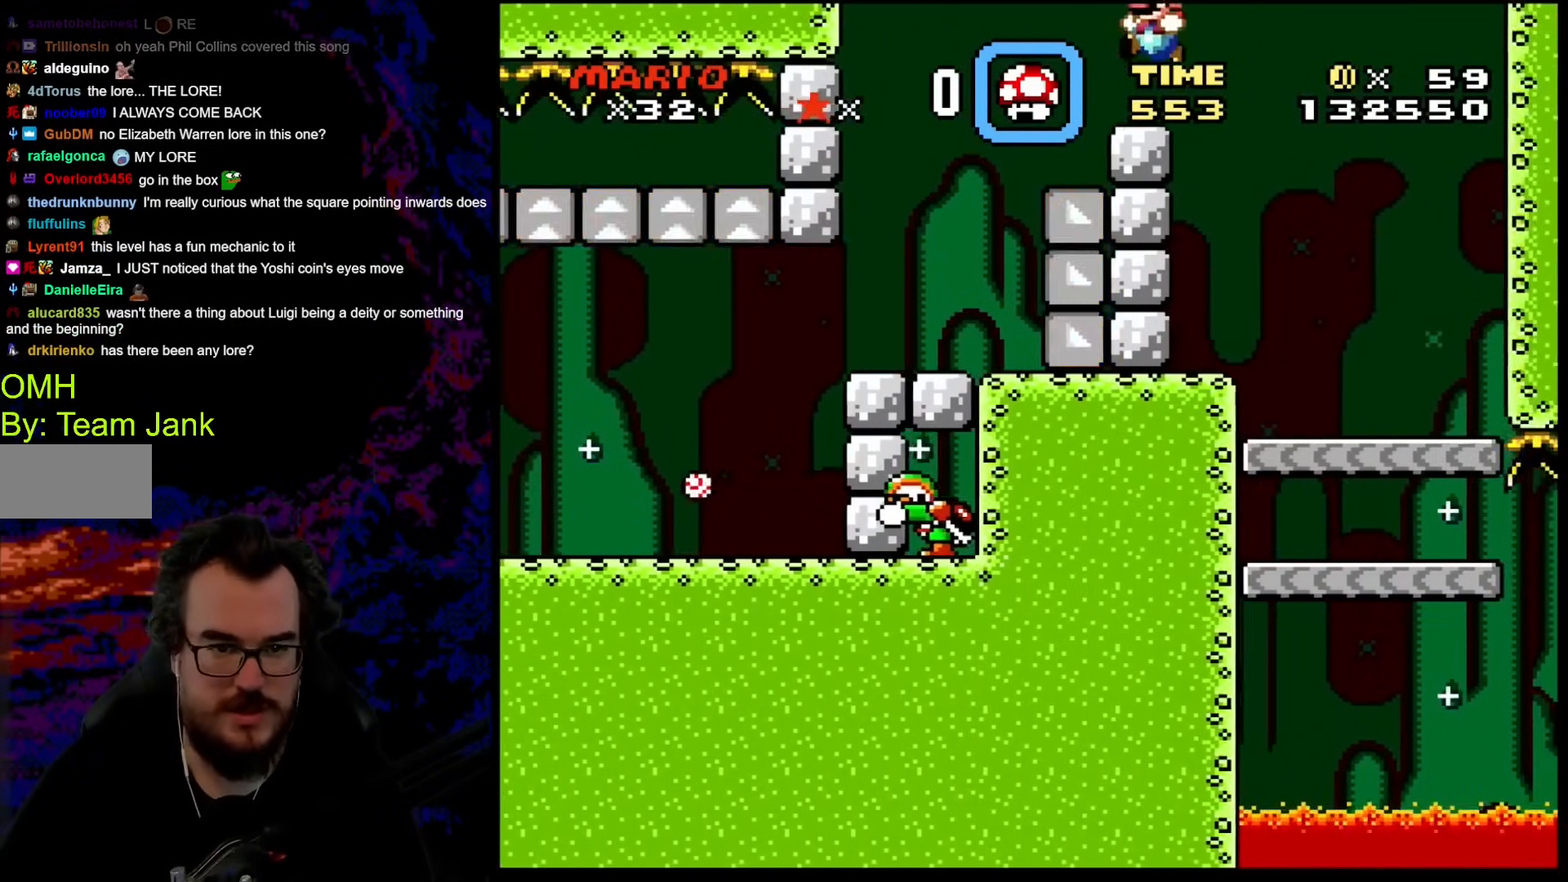
{"buttons": ["B", "Y"], "events": [[68, "B", "up"], [85, "DPAD_LEFT", "up"], [324, "B", "down"]]}
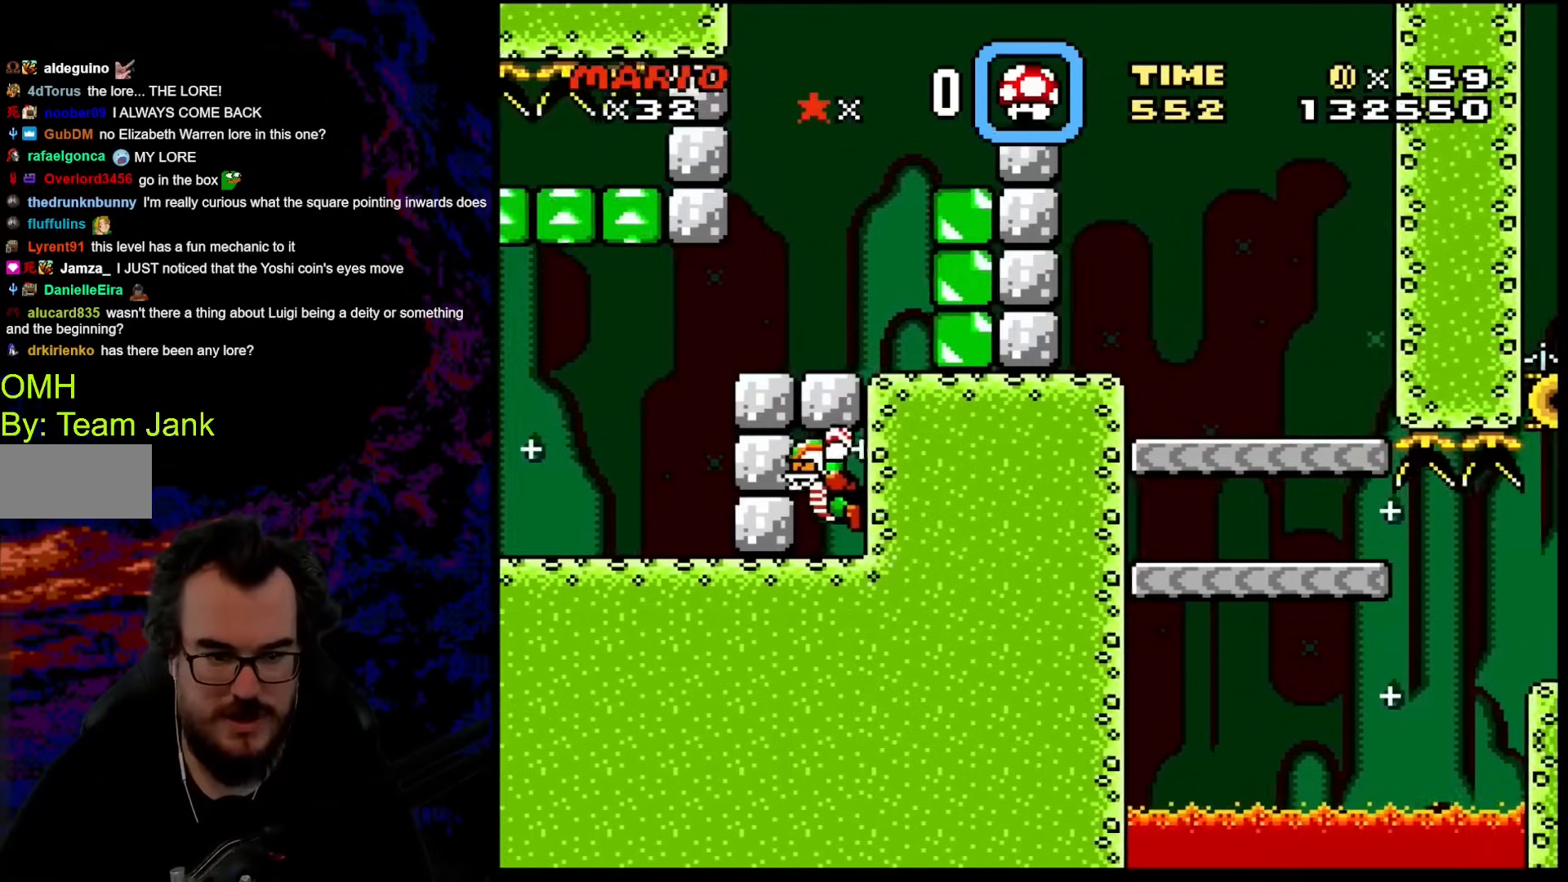
{"buttons": ["Y", "DPAD_RIGHT"], "events": [[68, "DPAD_RIGHT", "down"], [137, "B", "up"]]}
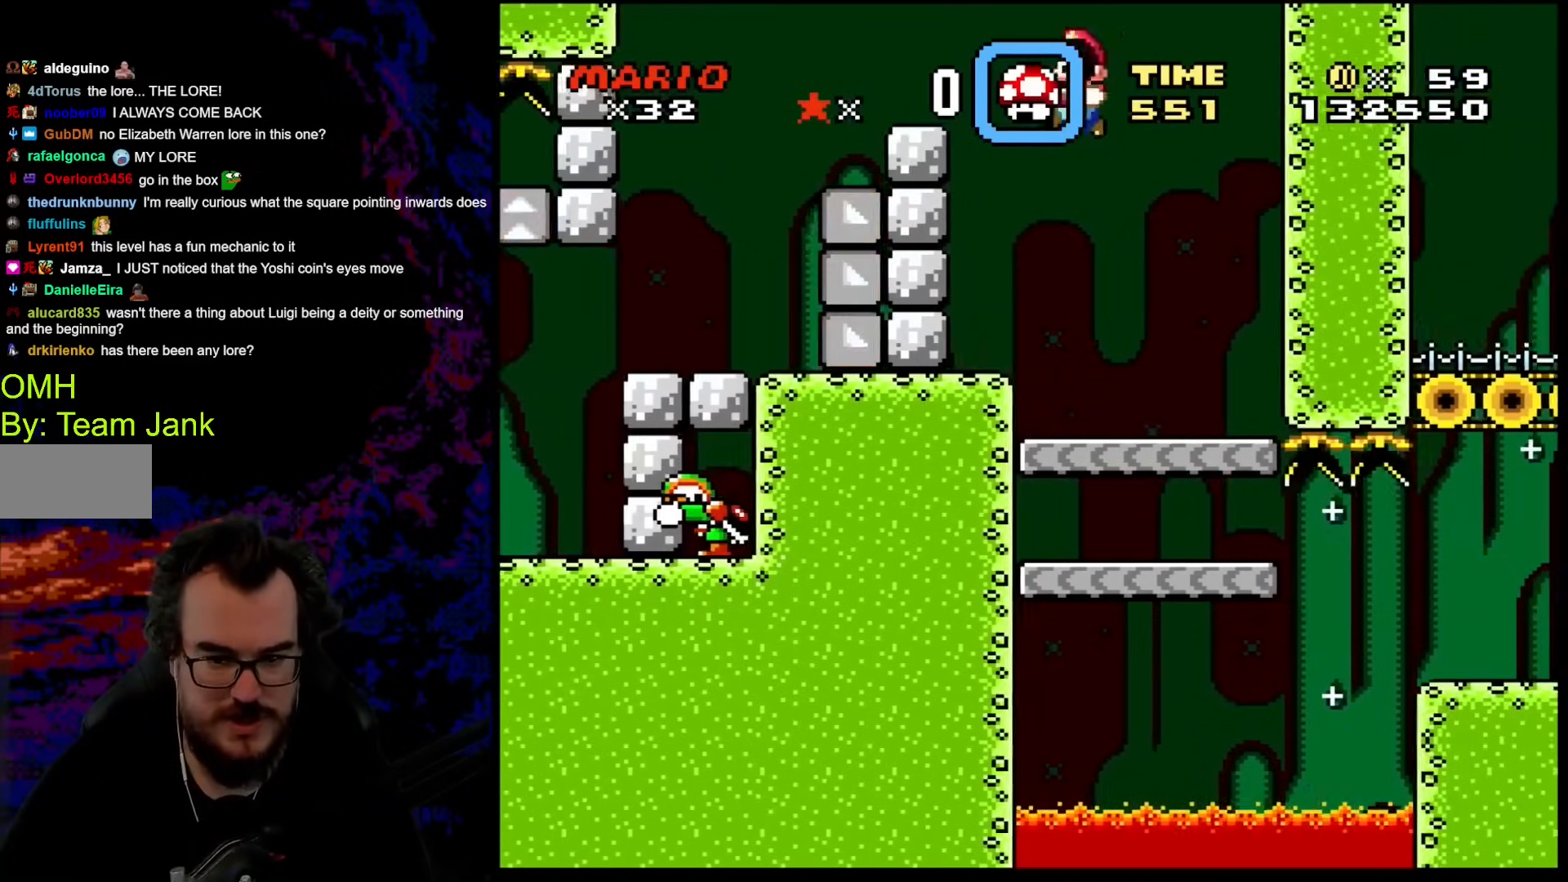
{"buttons": ["Y"], "events": [[35, "DPAD_DOWN", "down"], [52, "DPAD_LEFT", "down"], [52, "DPAD_RIGHT", "up"], [86, "DPAD_DOWN", "up"], [223, "DPAD_LEFT", "up"]]}